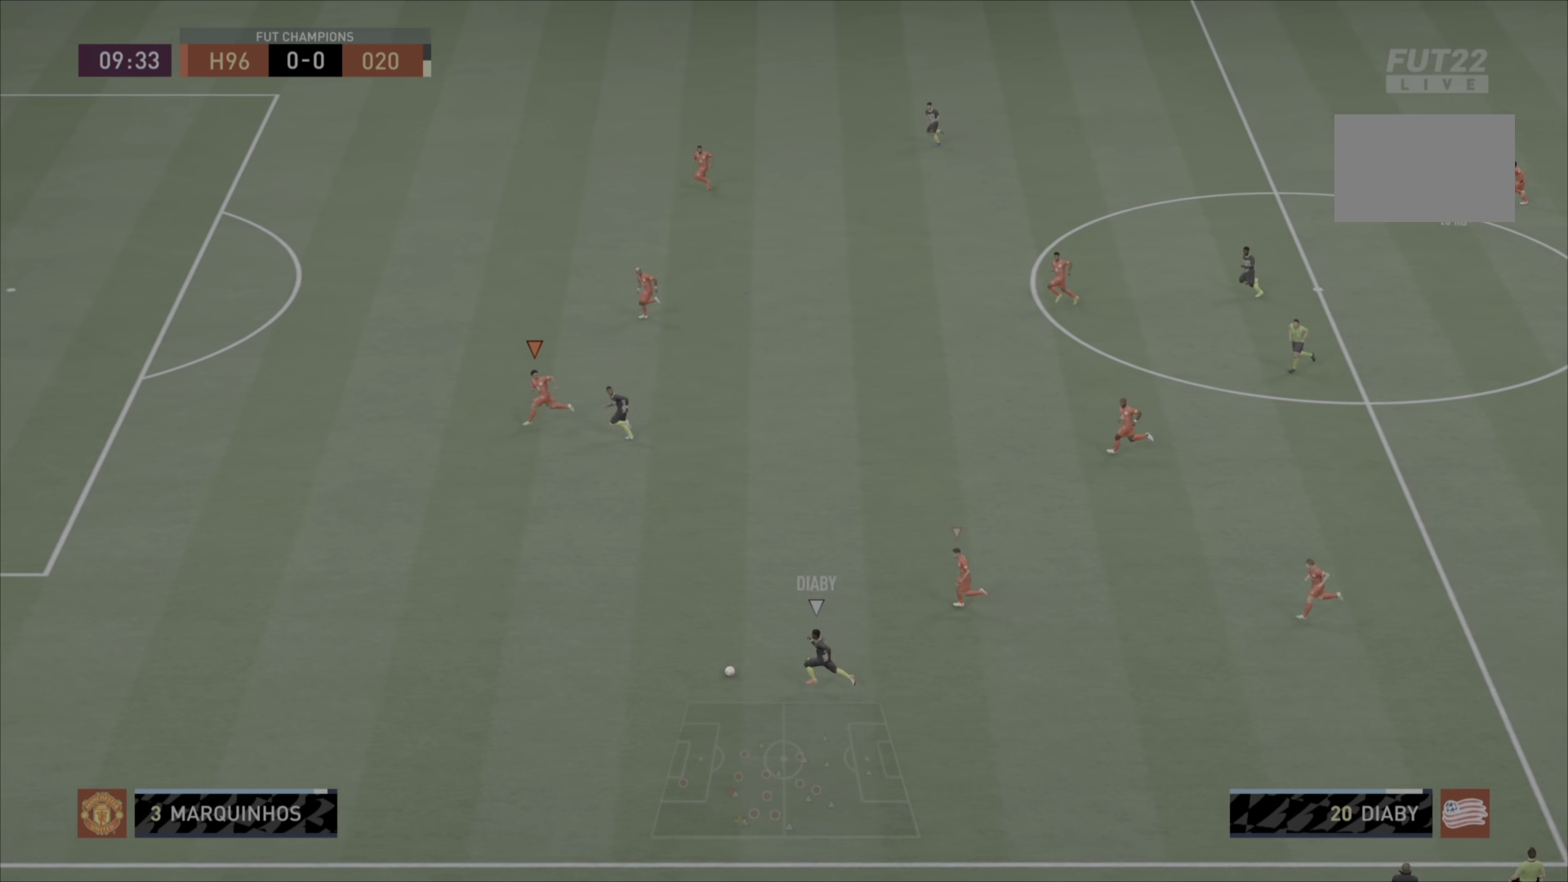
Gameplay with a controller (PlayStation layout); each line is a JSON object with the inputs held at the frame after it. "events" lists button and stick changes between this image and that frame as [ms after this image, input, new state], when the widget could be followed in between. Not read: L3 R1 R3.
{"buttons": [], "left_stick": "down-left", "right_stick": "center", "events": [[17, "left_stick", "down-left"], [117, "left_stick", "down"], [451, "left_stick", "down-left"]]}
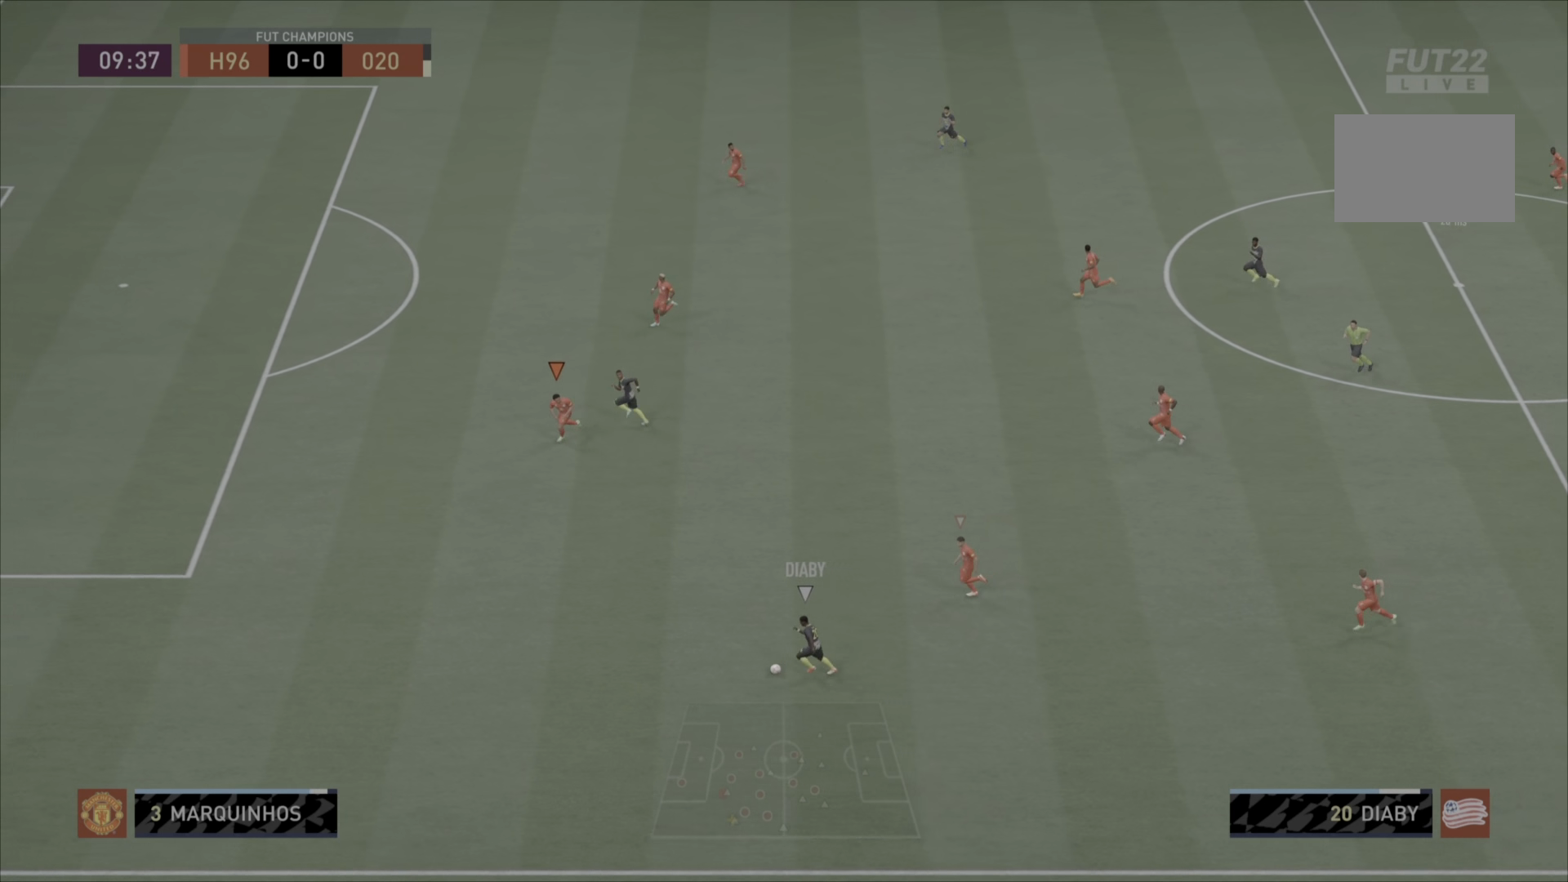
{"buttons": [], "left_stick": "down-left", "right_stick": "center", "events": []}
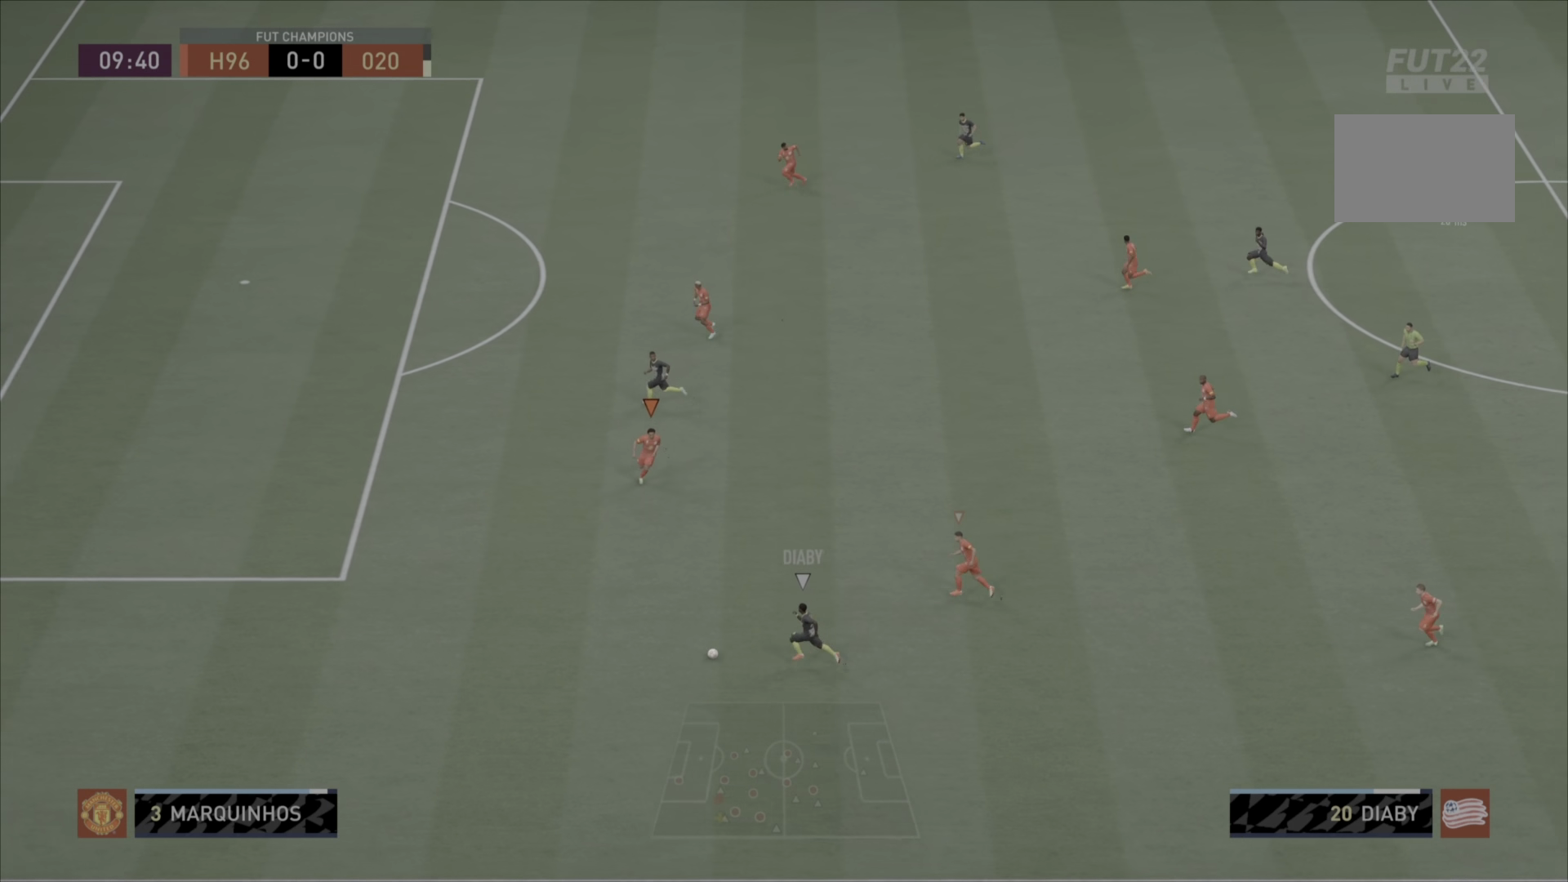
{"buttons": ["L2"], "left_stick": "left", "right_stick": "center", "events": [[134, "left_stick", "left"], [167, "L2", "down"]]}
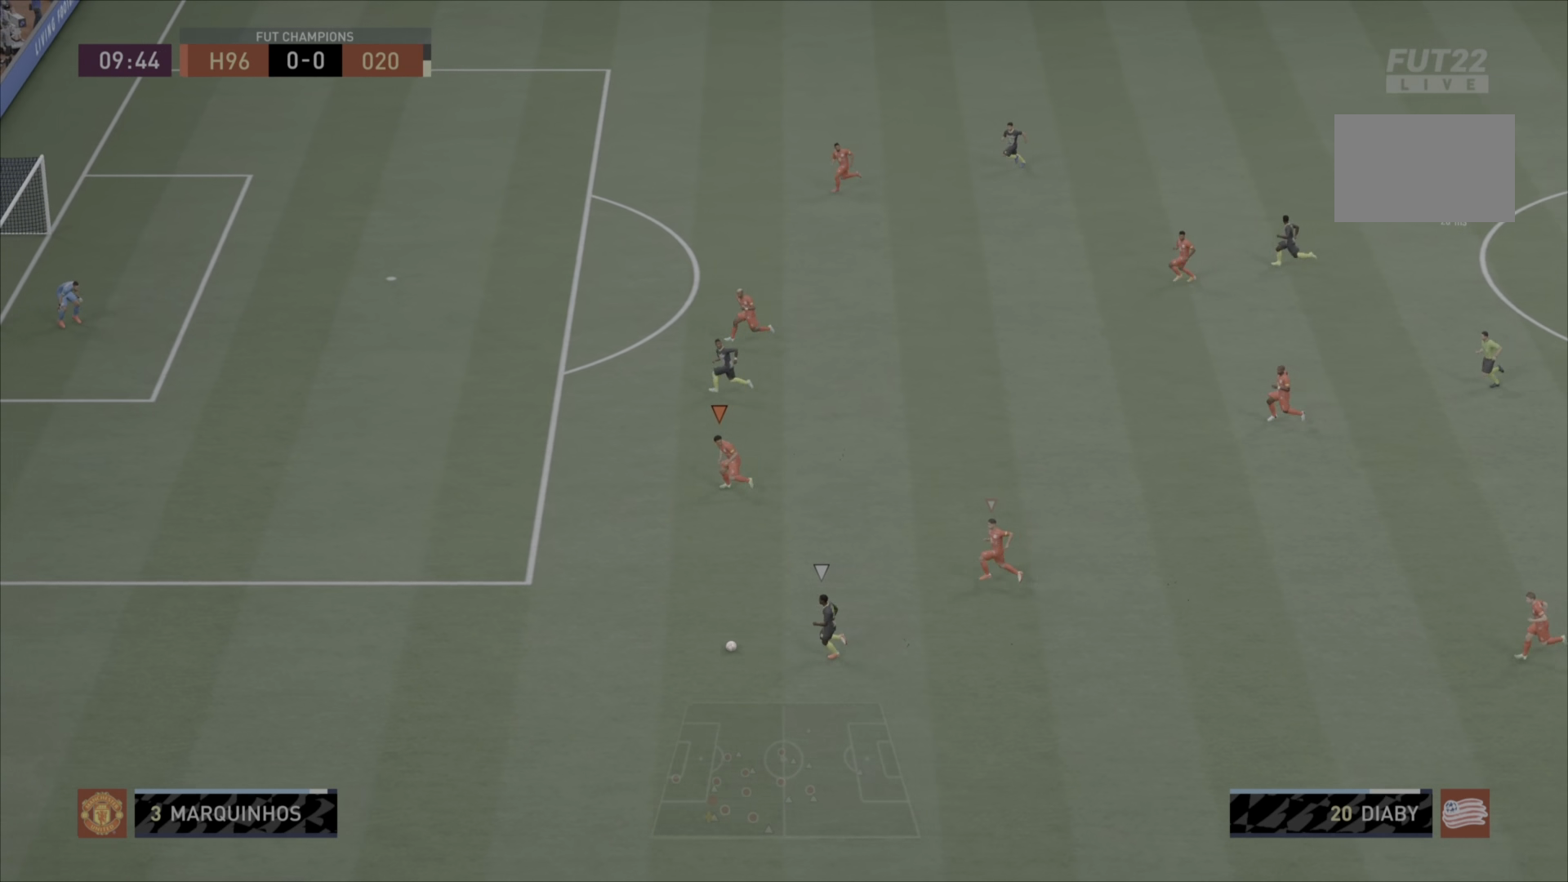
{"buttons": ["L2"], "left_stick": "left", "right_stick": "center", "events": []}
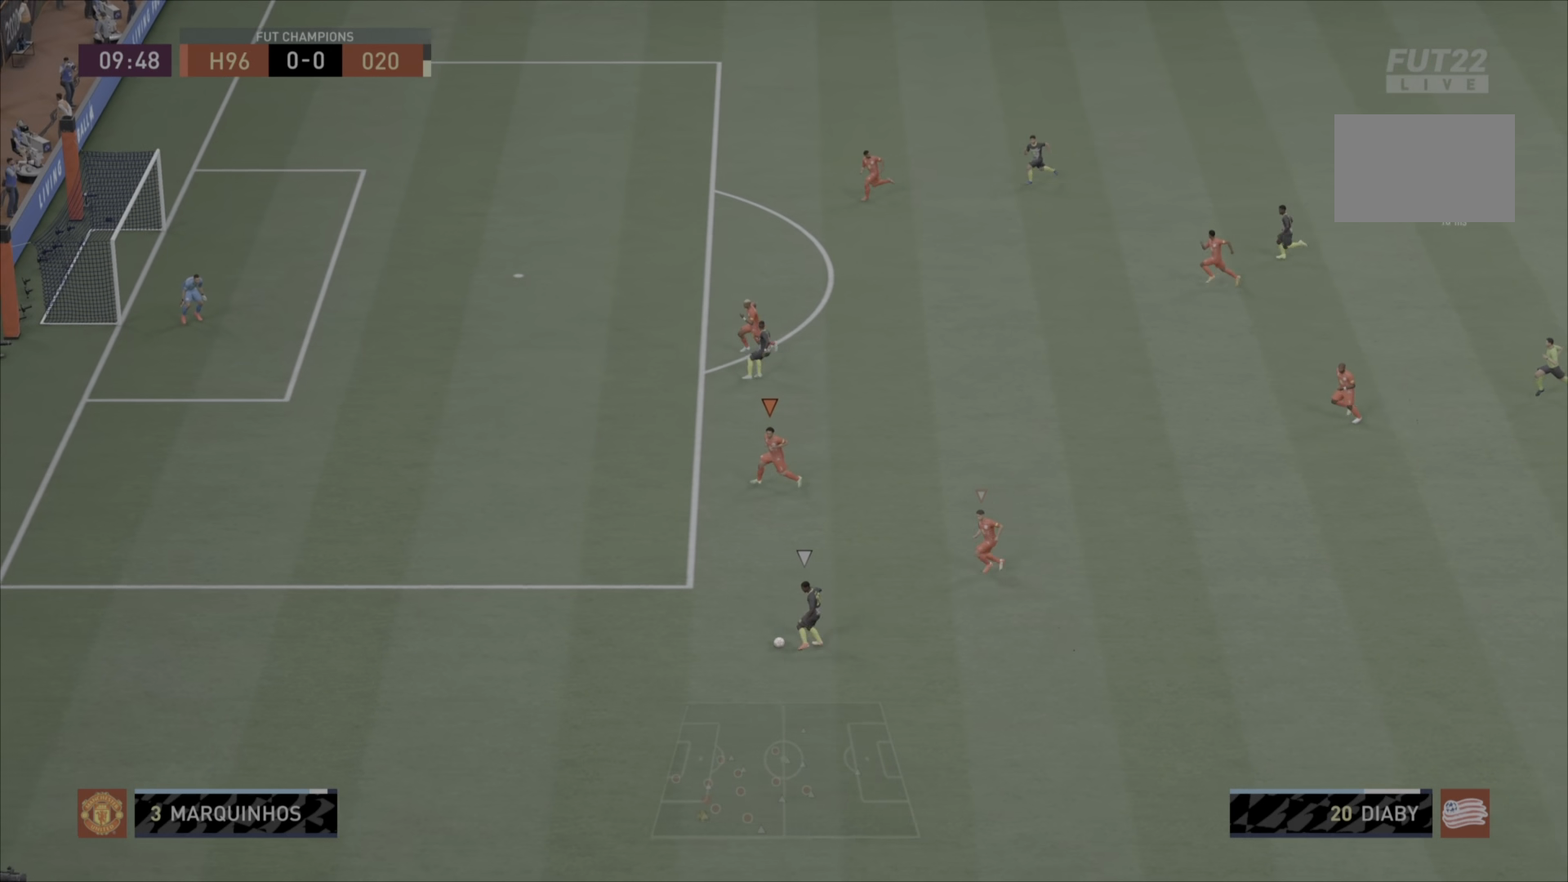
{"buttons": ["L2"], "left_stick": "down-left", "right_stick": "center", "events": [[33, "left_stick", "down-left"]]}
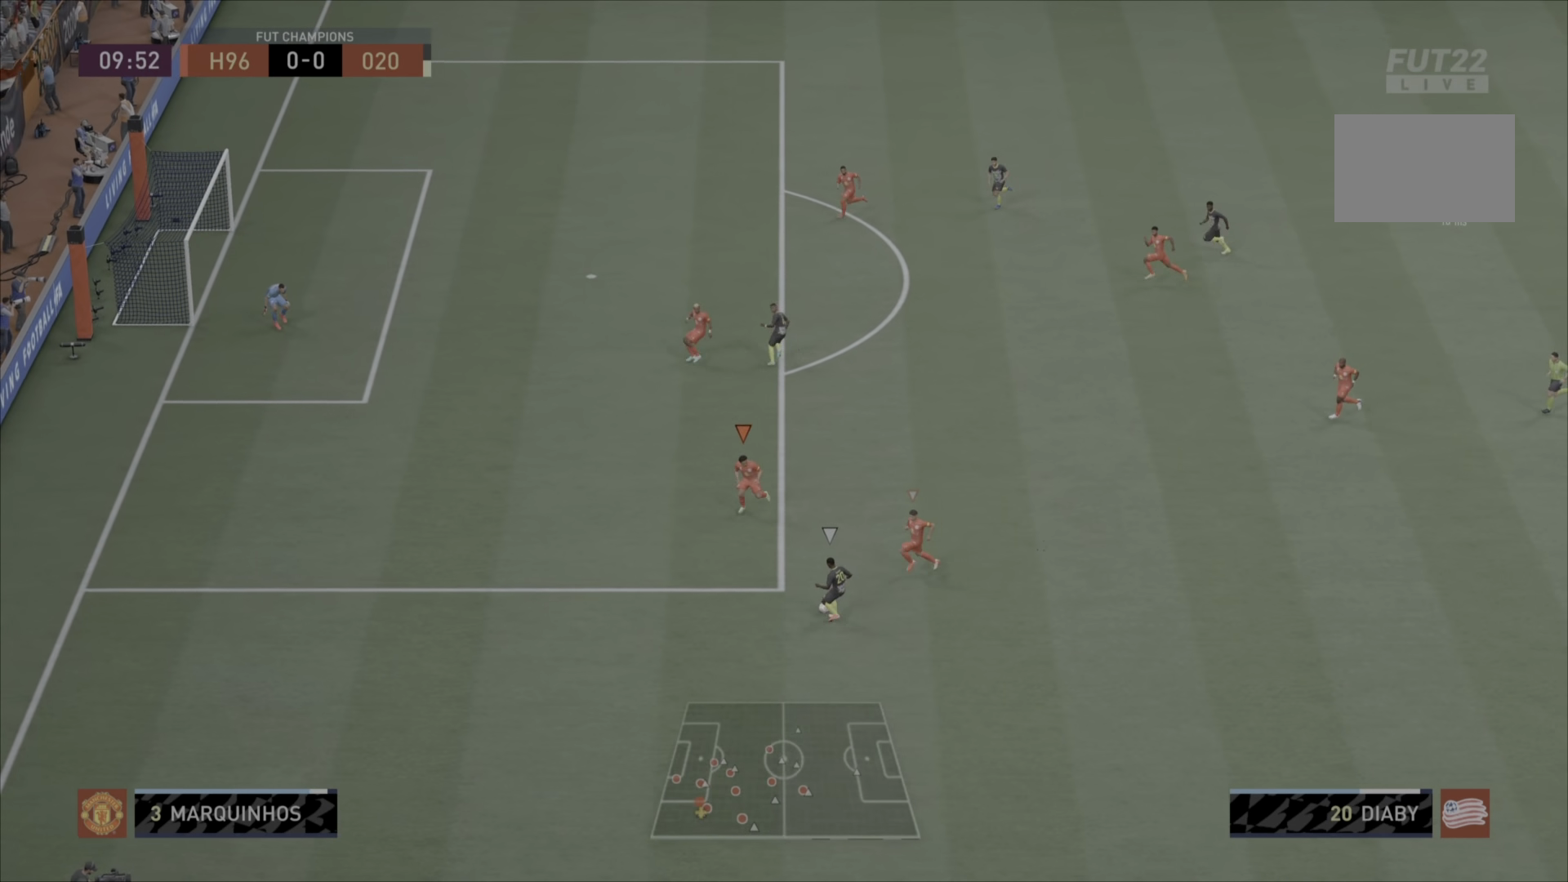
{"buttons": ["L2", "R2"], "left_stick": "down-right", "right_stick": "center", "events": [[33, "left_stick", "down-right"], [116, "left_stick", "right"], [217, "left_stick", "down-right"], [350, "R2", "down"]]}
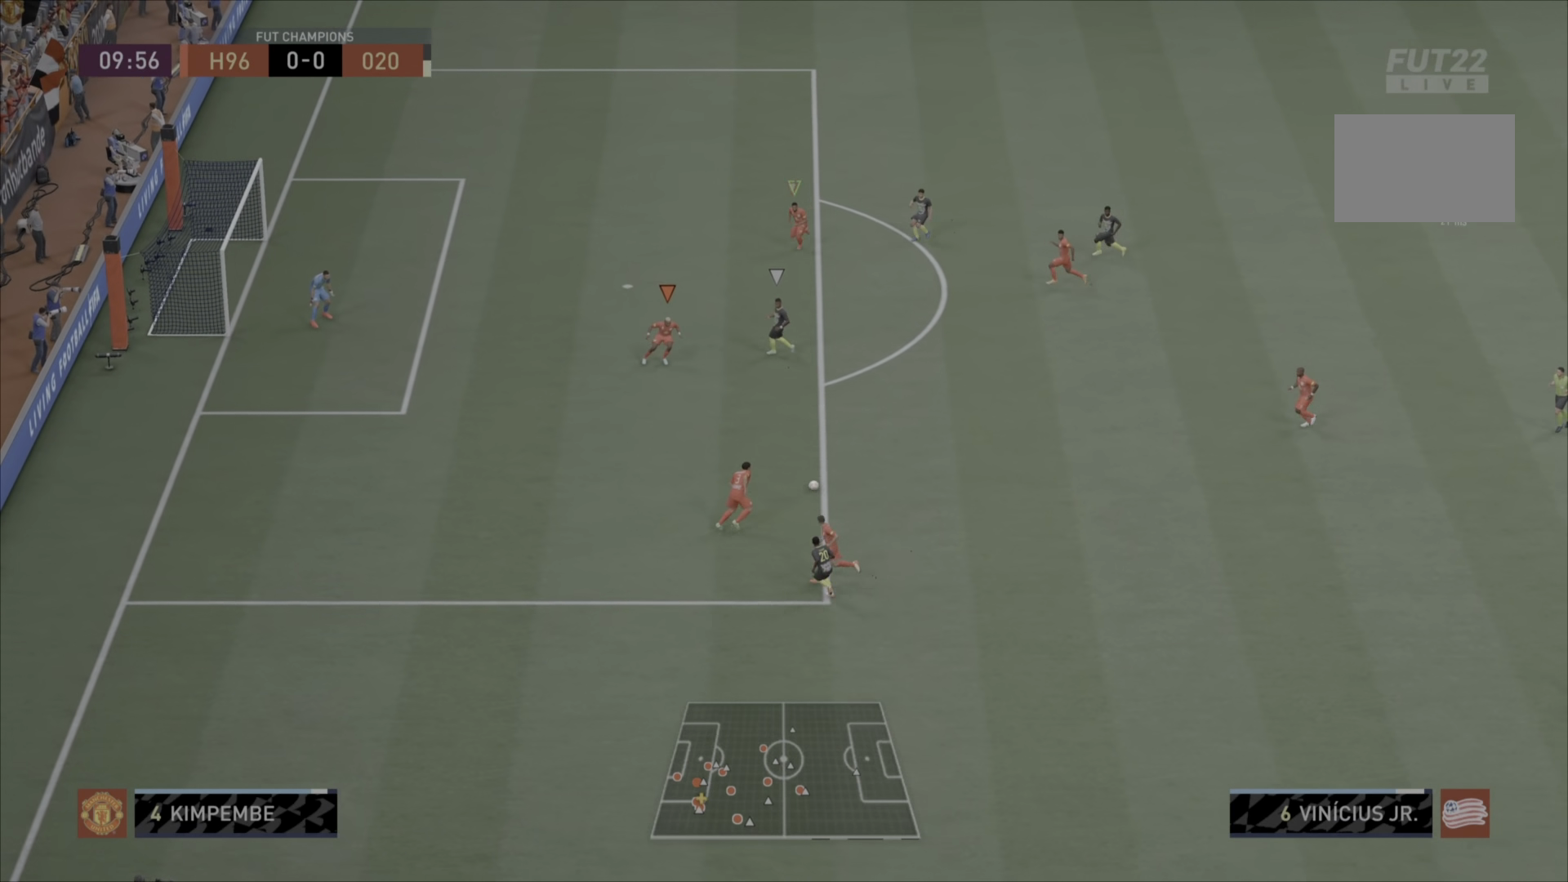
{"buttons": ["L1", "R2"], "left_stick": "right", "right_stick": "center", "events": [[17, "left_stick", "right"], [150, "left_stick", "down-right"], [167, "L2", "up"], [351, "left_stick", "right"], [417, "L1", "down"]]}
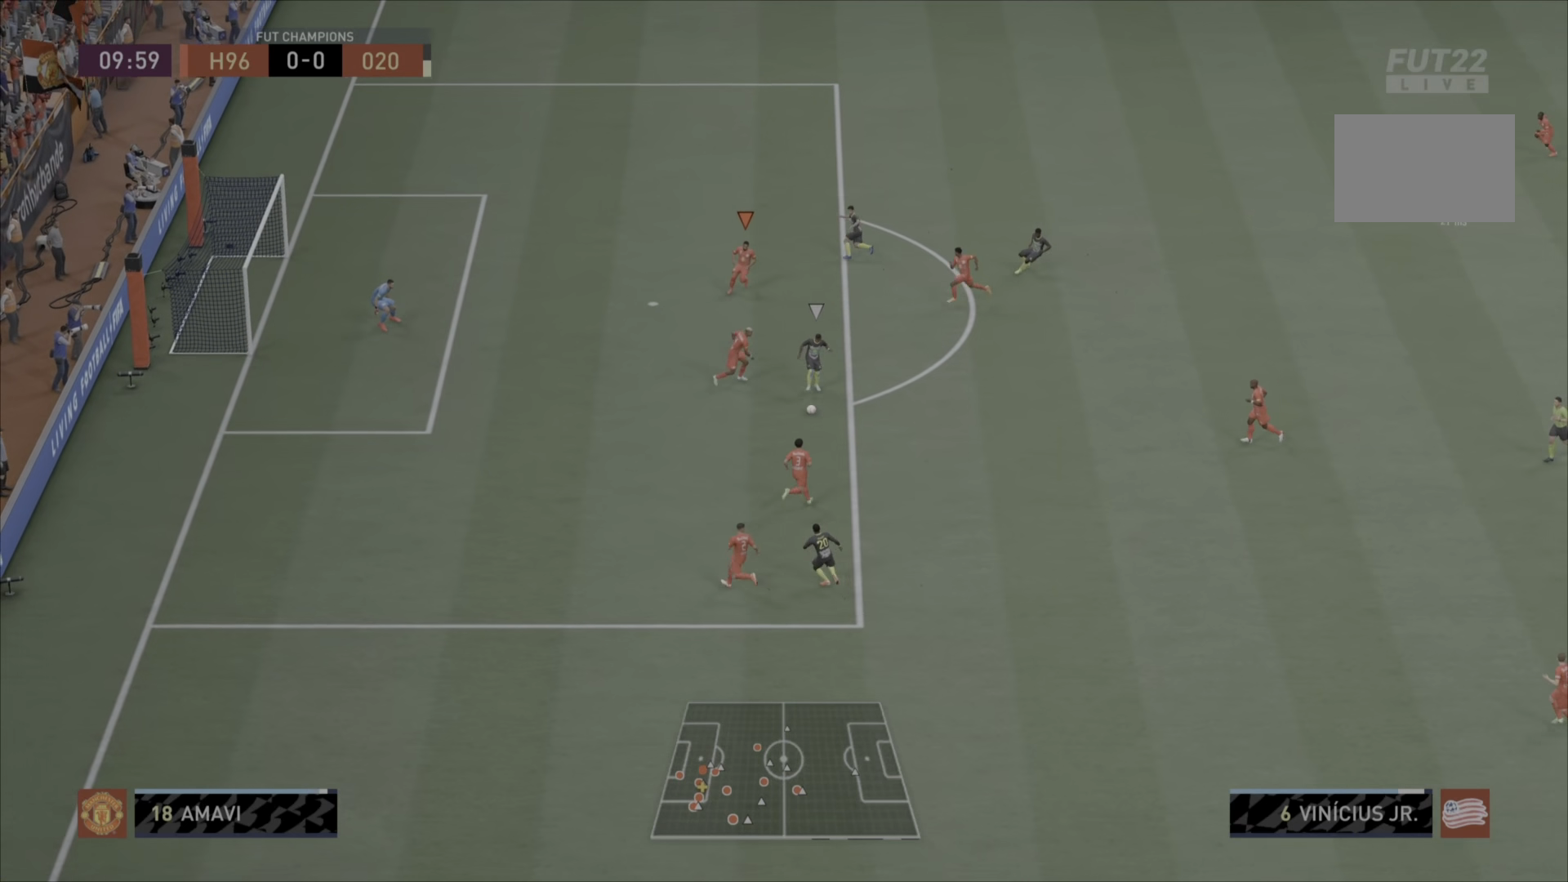
{"buttons": ["CIRCLE", "L2", "R2"], "left_stick": "down-right", "right_stick": "center", "events": [[83, "L1", "up"], [217, "left_stick", "down-right"], [350, "CIRCLE", "down"], [384, "L2", "down"]]}
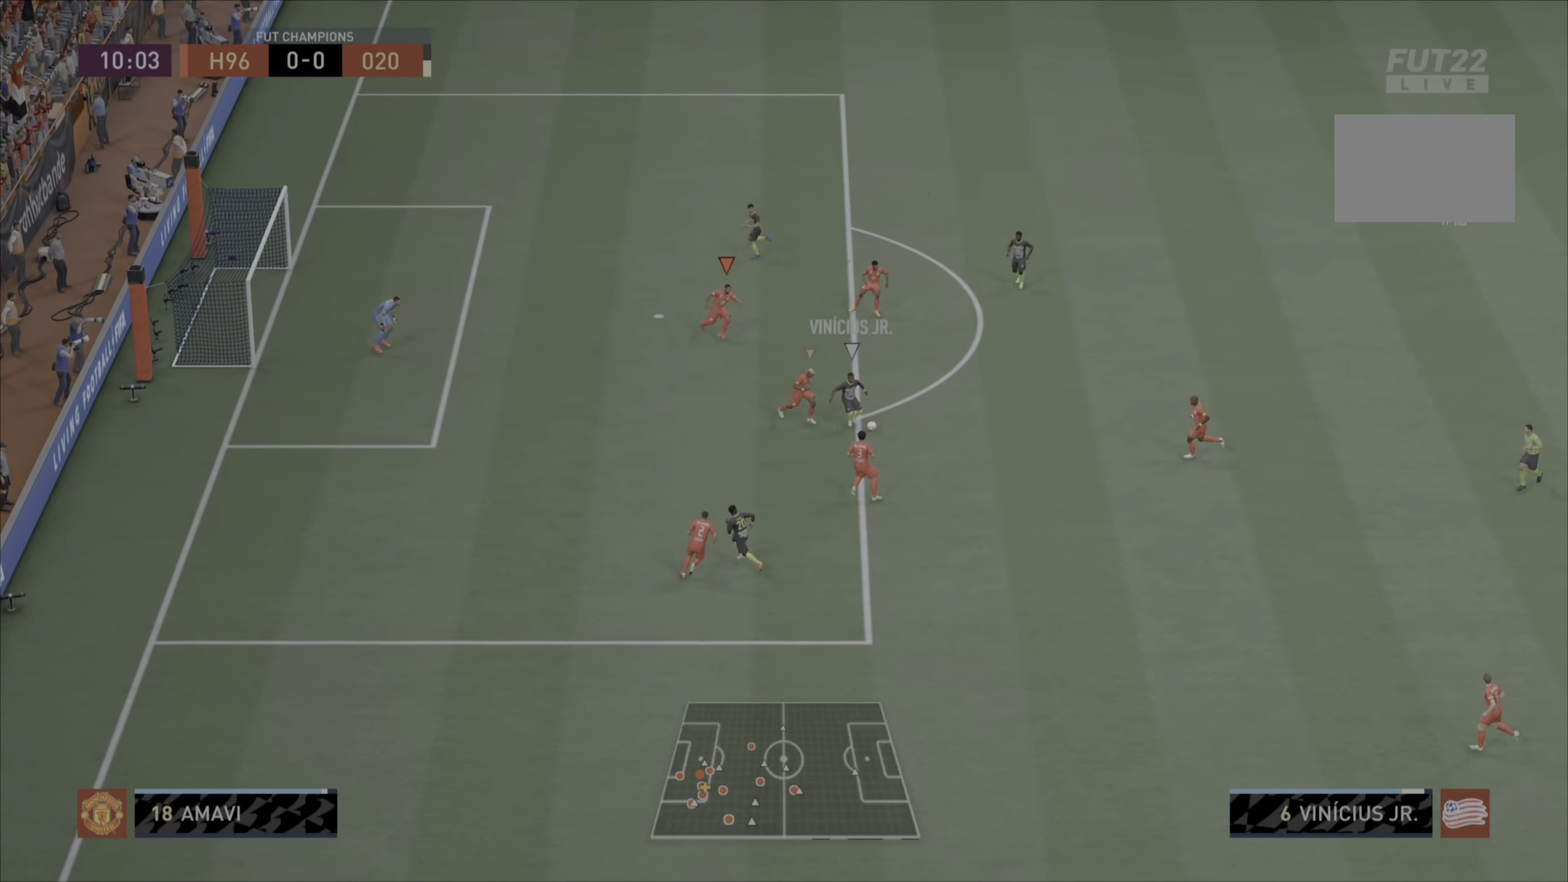
{"buttons": ["R2"], "left_stick": "up-right", "right_stick": "center", "events": [[317, "L2", "up"], [367, "left_stick", "up-right"], [468, "CIRCLE", "up"]]}
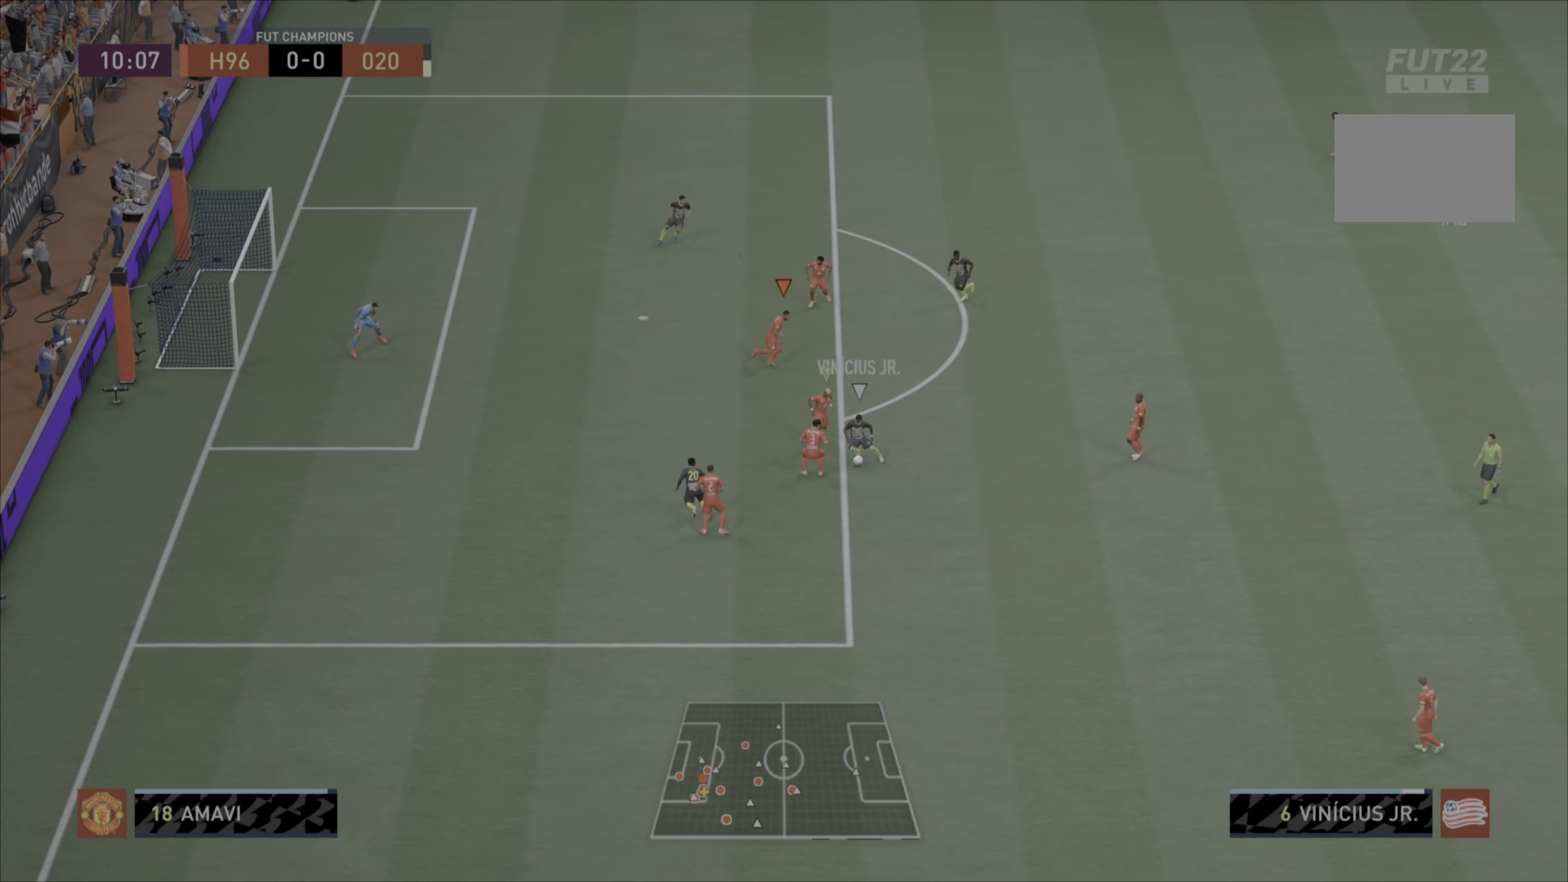
{"buttons": ["CROSS", "R2"], "left_stick": "down-right", "right_stick": "center", "events": [[133, "left_stick", "down-right"], [500, "CROSS", "down"]]}
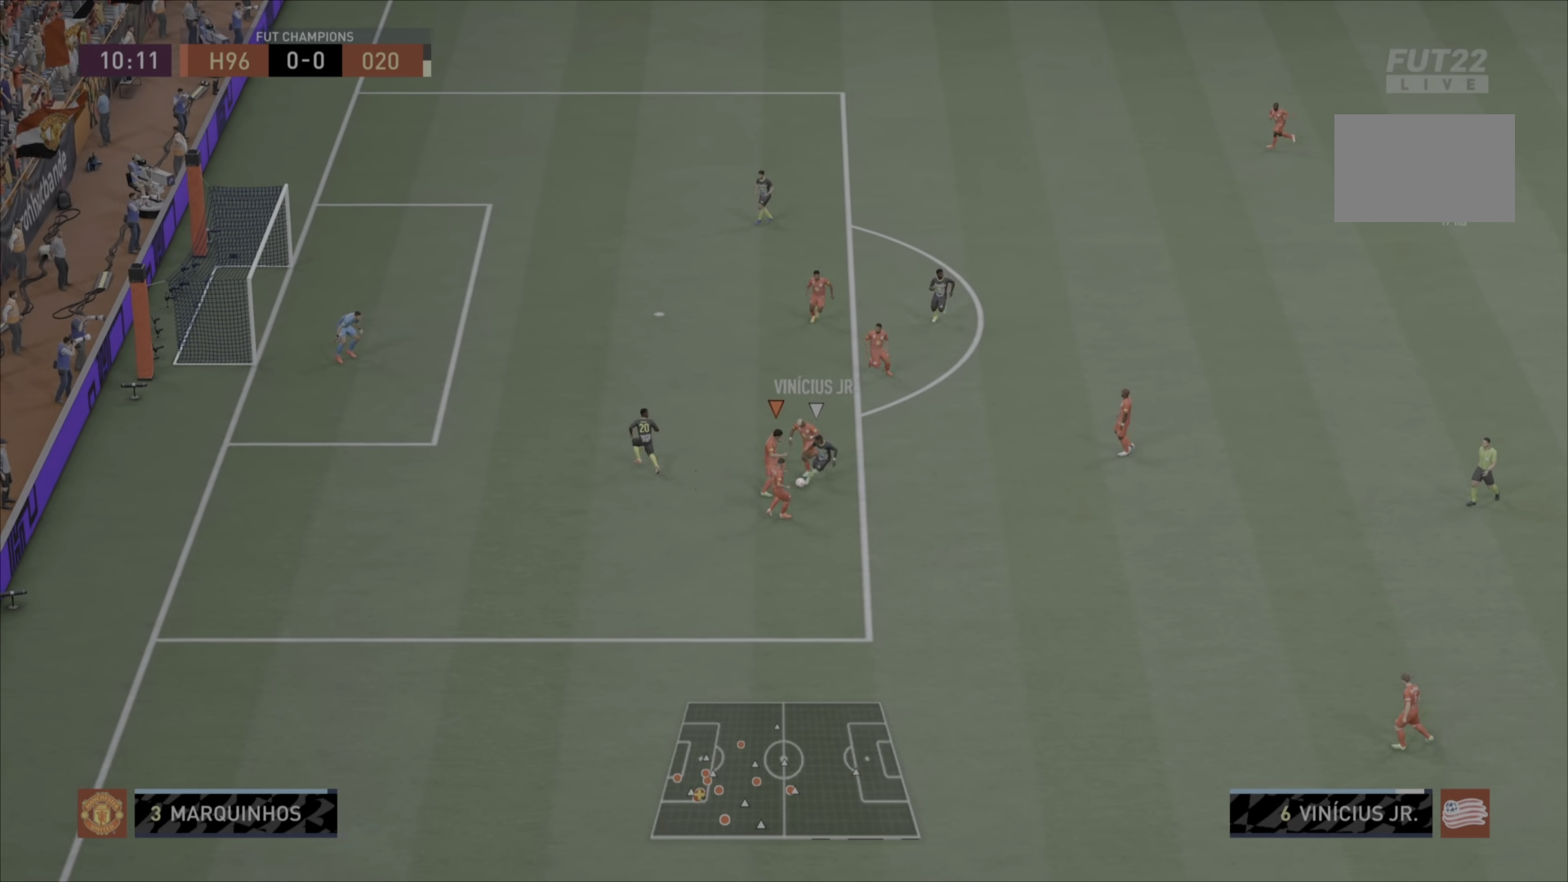
{"buttons": ["CROSS", "CIRCLE", "L1", "R2"], "left_stick": "right", "right_stick": "center", "events": [[67, "CIRCLE", "down"], [100, "L1", "down"], [267, "left_stick", "right"]]}
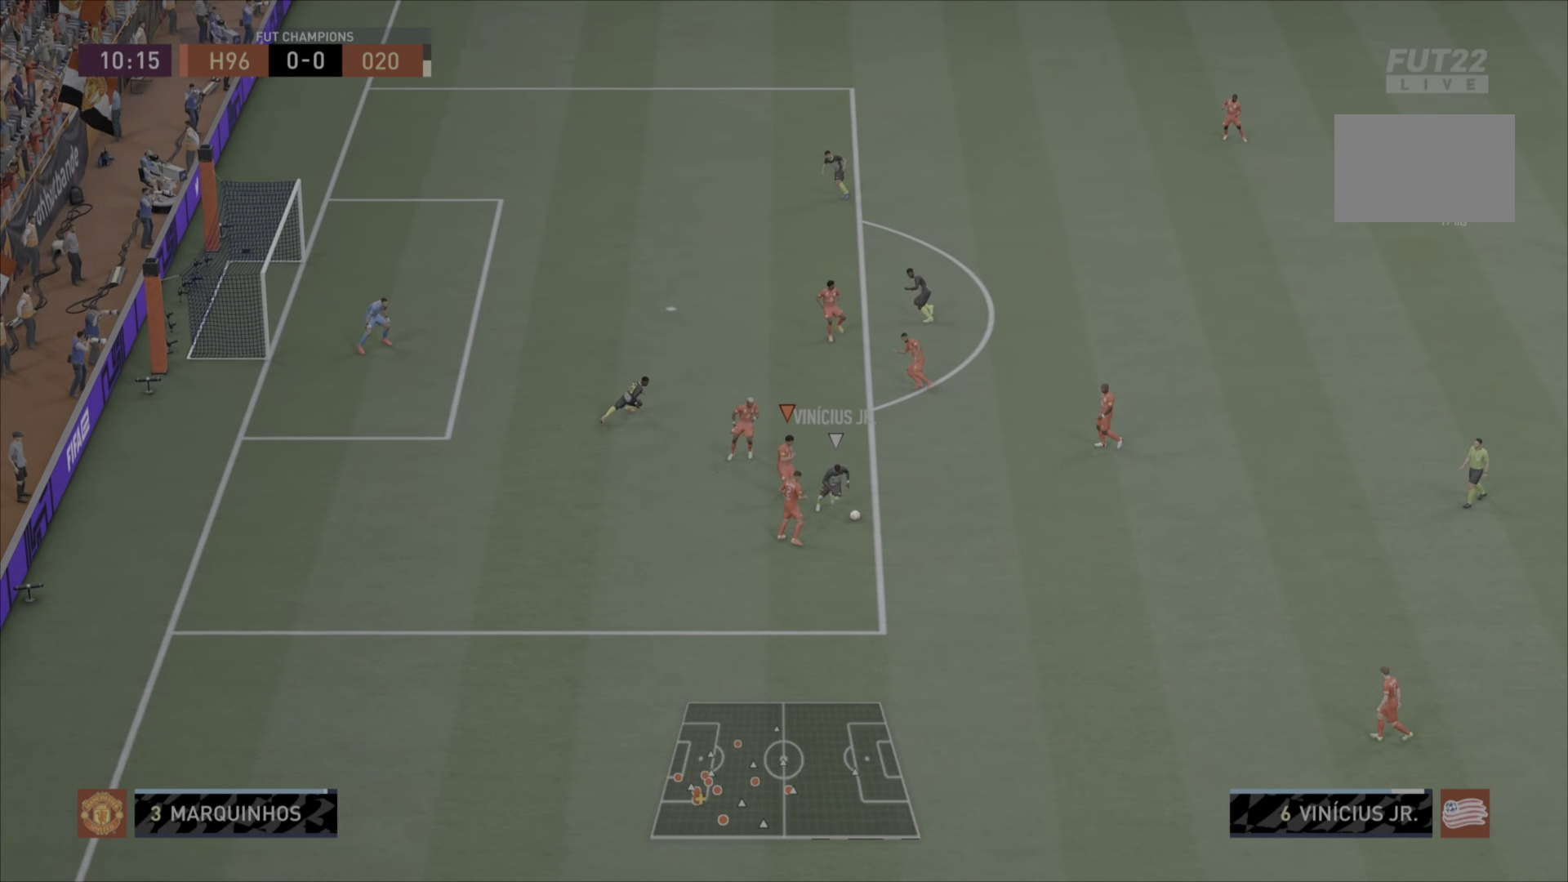
{"buttons": ["R2"], "left_stick": "right", "right_stick": "center", "events": [[33, "CIRCLE", "up"], [67, "CROSS", "up"], [67, "left_stick", "down-right"], [117, "L1", "up"], [200, "R2", "up"], [317, "left_stick", "right"], [450, "R2", "down"]]}
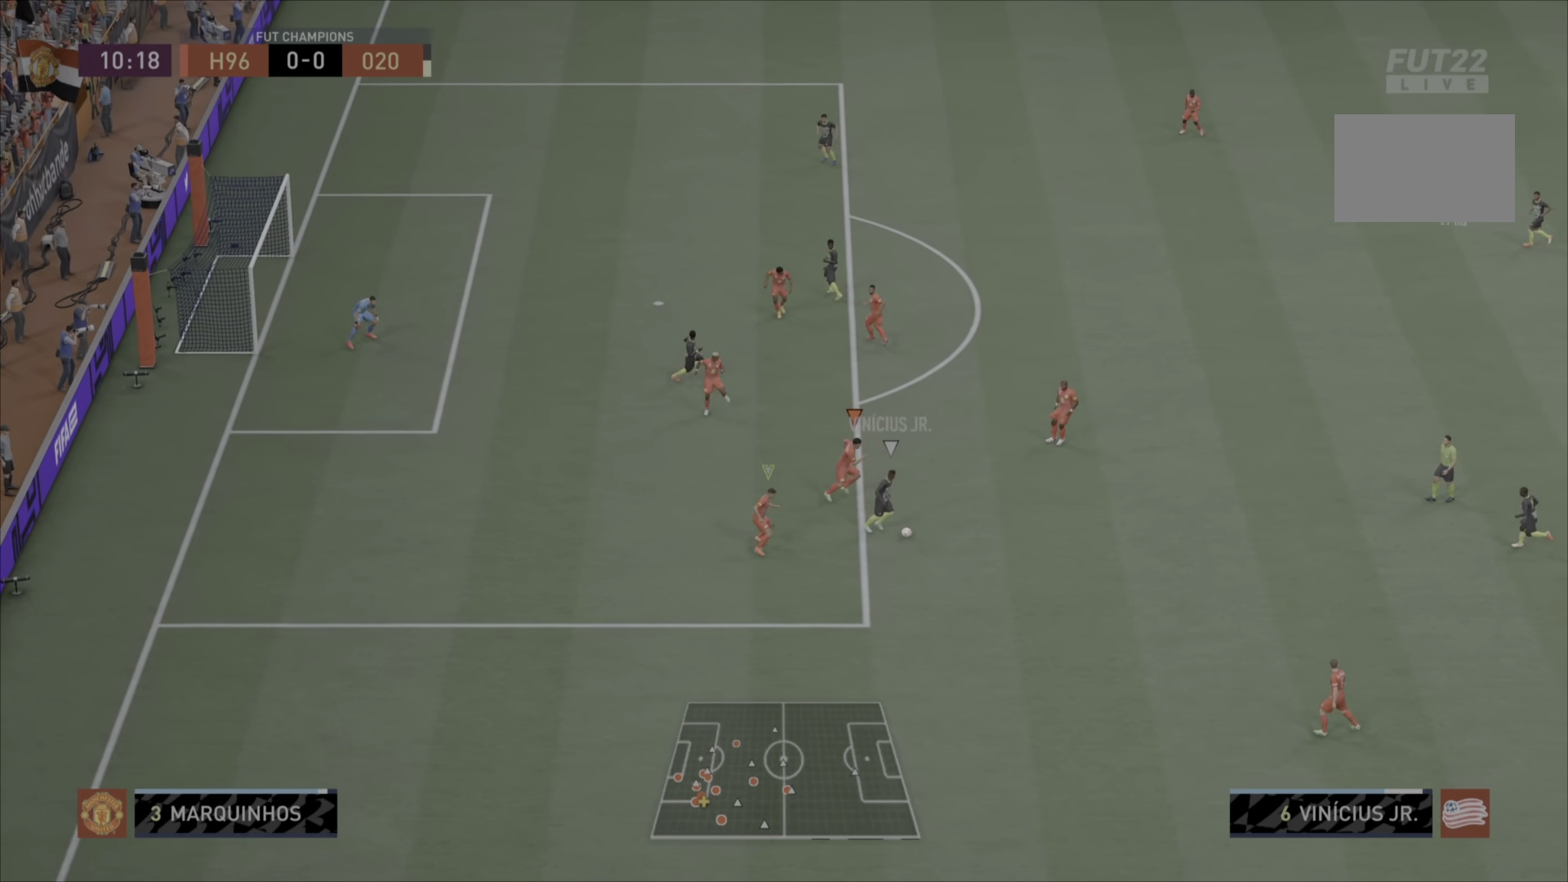
{"buttons": ["CROSS", "L2"], "left_stick": "center", "right_stick": "center", "events": [[184, "left_stick", "down-right"], [317, "CROSS", "down"], [317, "R2", "up"], [384, "L2", "down"], [384, "left_stick", "down"], [484, "left_stick", "center"]]}
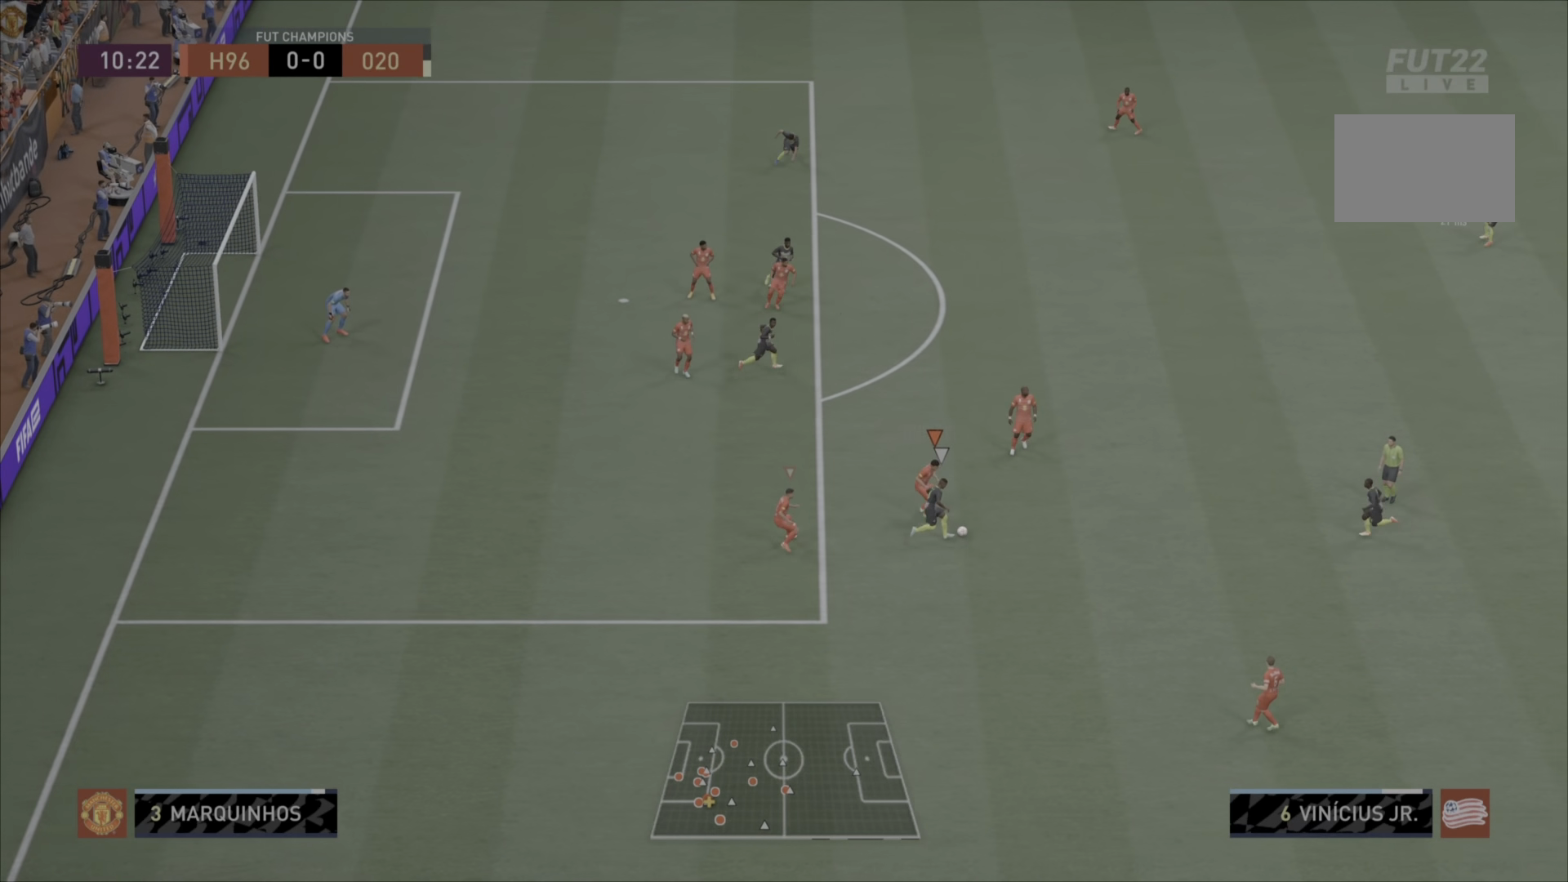
{"buttons": ["CROSS", "L2", "R2"], "left_stick": "down-right", "right_stick": "center", "events": [[217, "left_stick", "down-right"], [300, "R2", "down"]]}
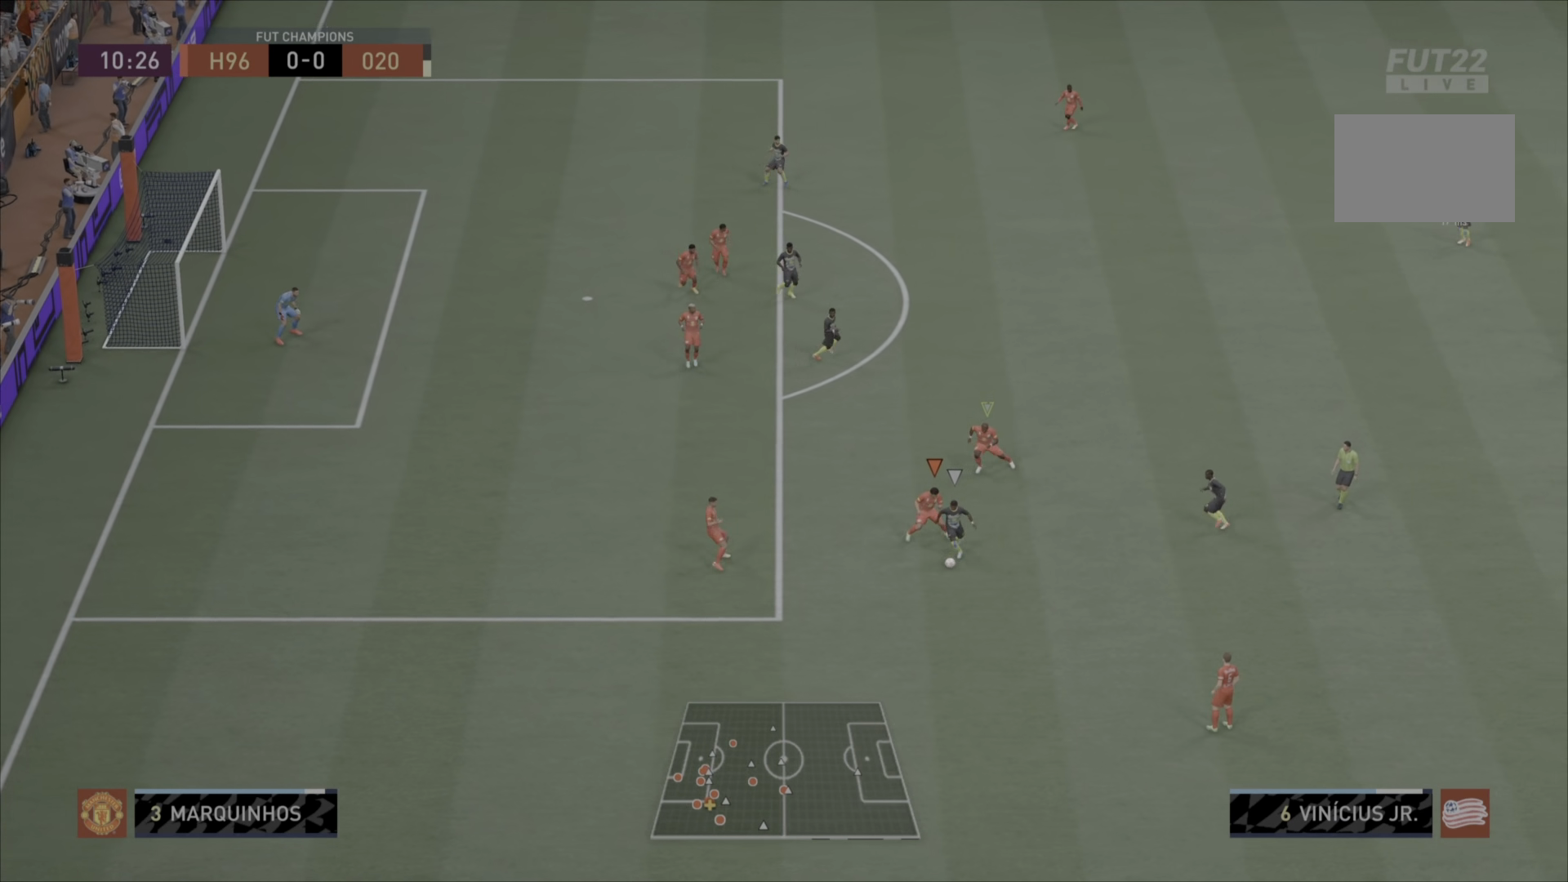
{"buttons": ["CROSS", "L2", "R2"], "left_stick": "down", "right_stick": "center", "events": [[134, "left_stick", "down"], [267, "left_stick", "down-right"], [401, "left_stick", "down"]]}
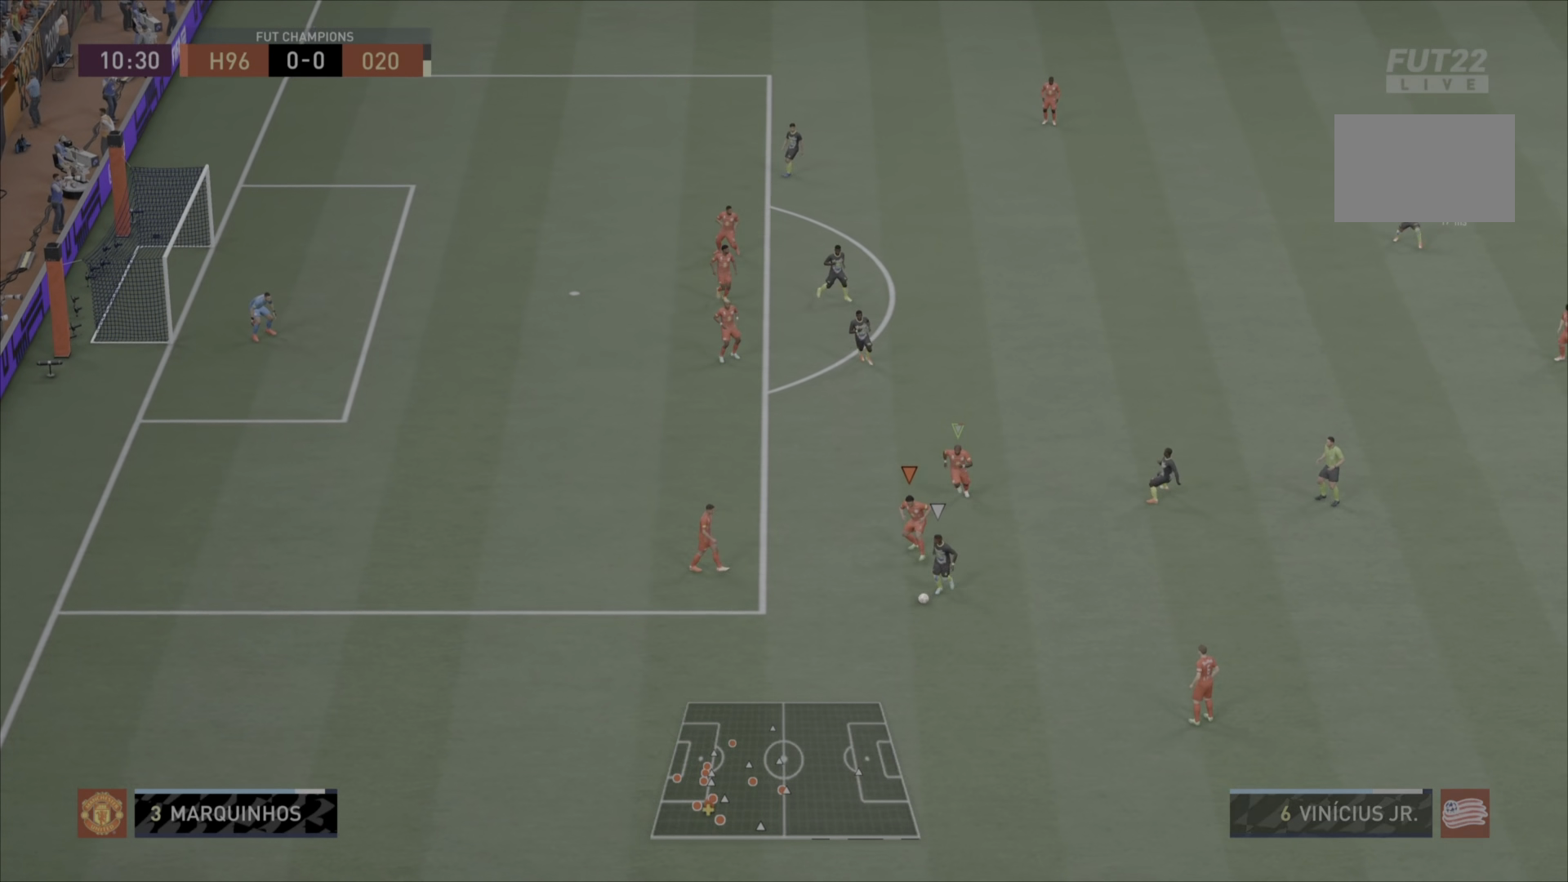
{"buttons": ["CROSS", "L2", "R2"], "left_stick": "down", "right_stick": "center", "events": []}
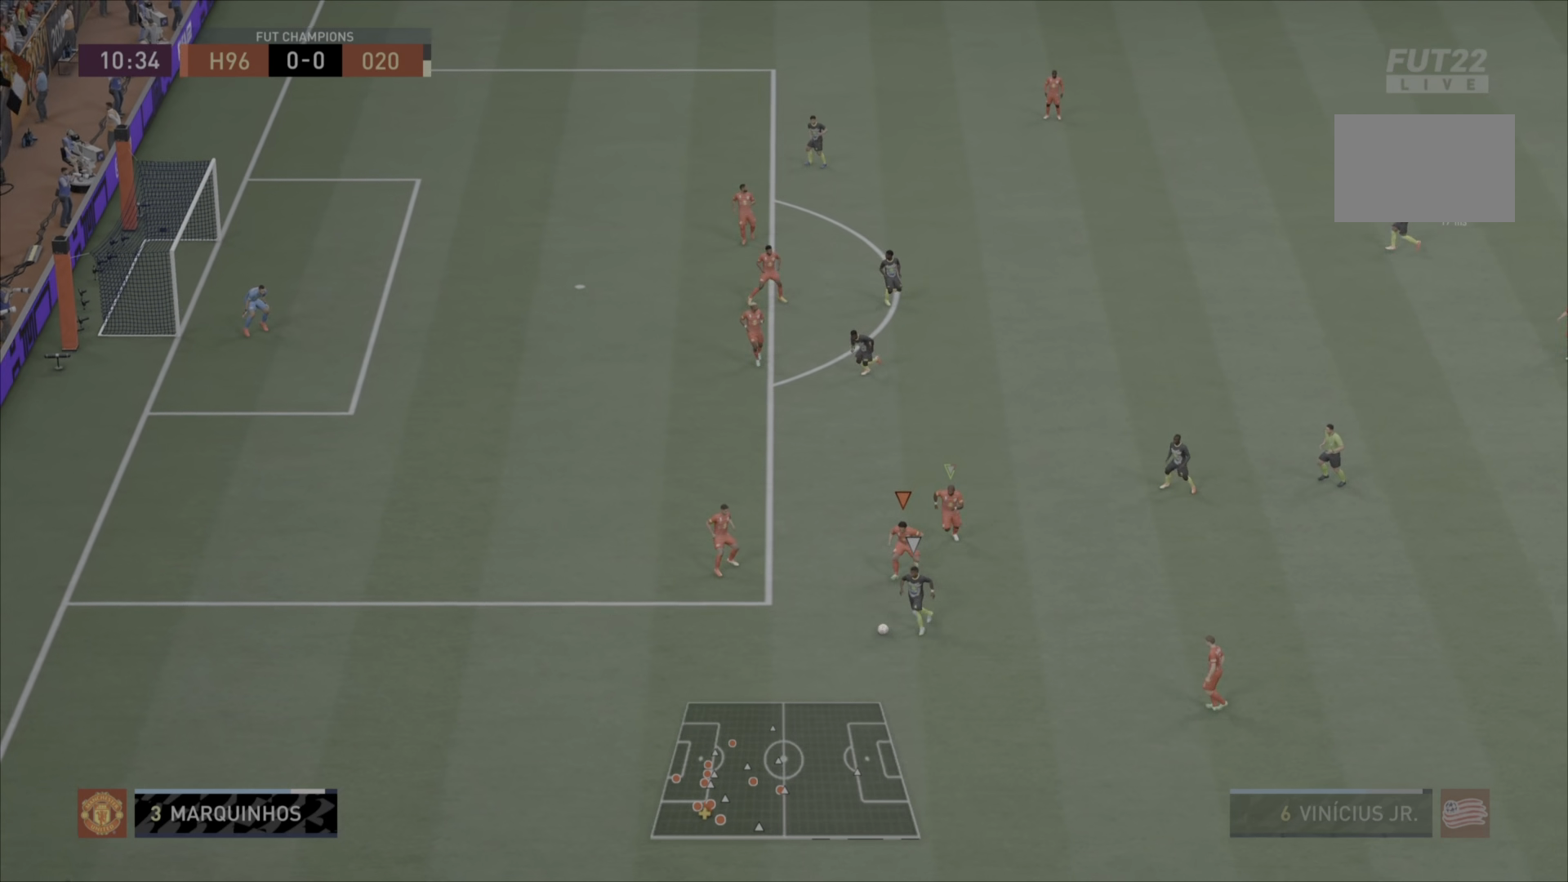
{"buttons": [], "left_stick": "down-left", "right_stick": "center", "events": [[17, "L2", "up"], [100, "CROSS", "up"], [184, "R2", "up"], [401, "left_stick", "down-left"]]}
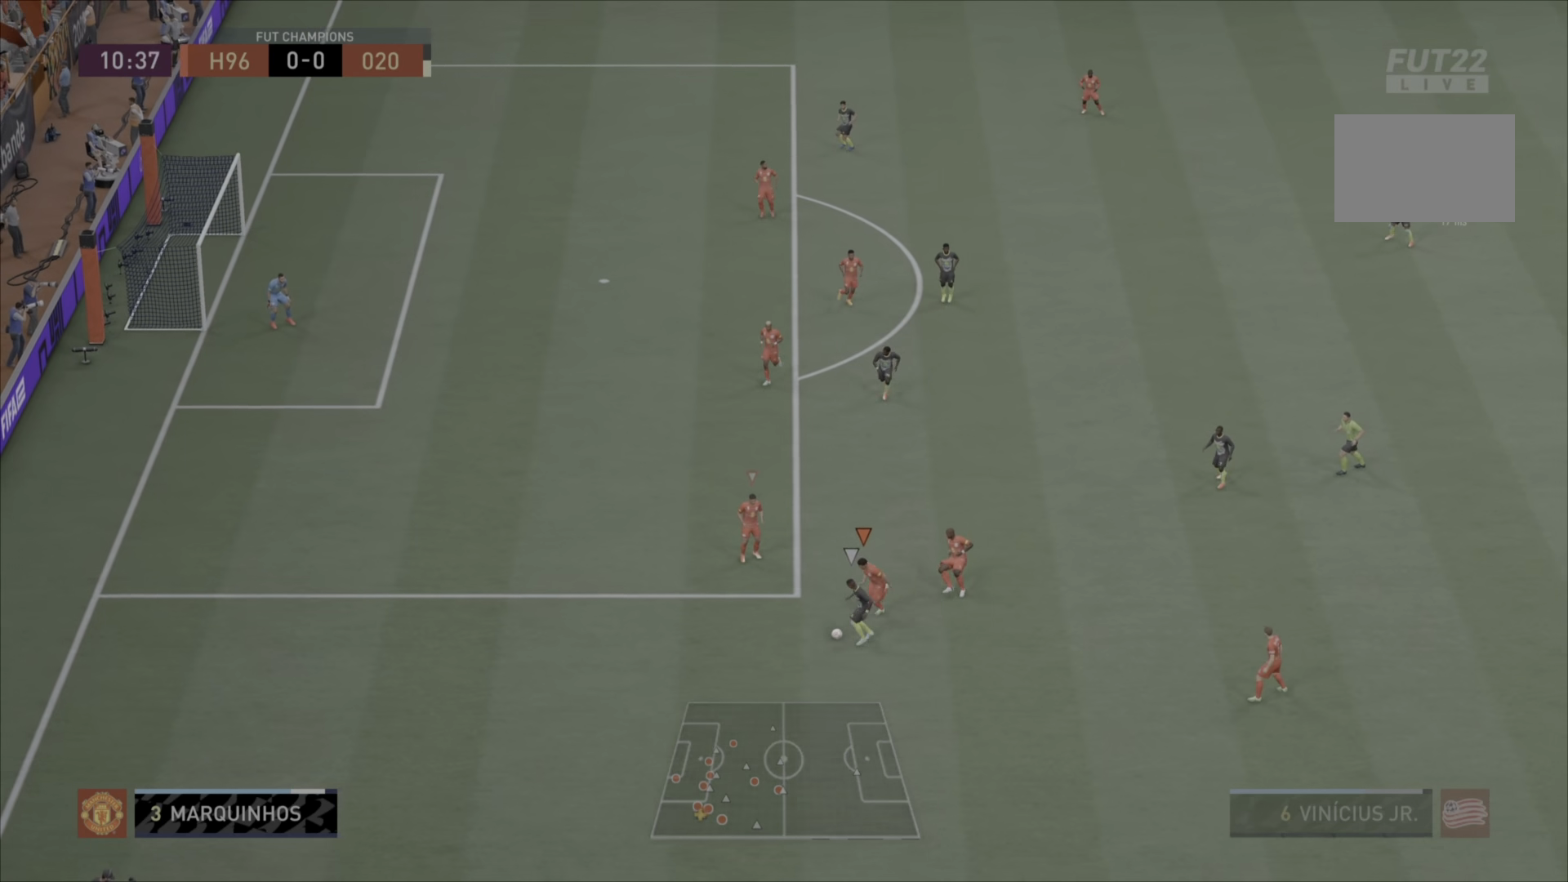
{"buttons": ["R2"], "left_stick": "left", "right_stick": "center", "events": [[50, "R2", "down"], [284, "left_stick", "left"]]}
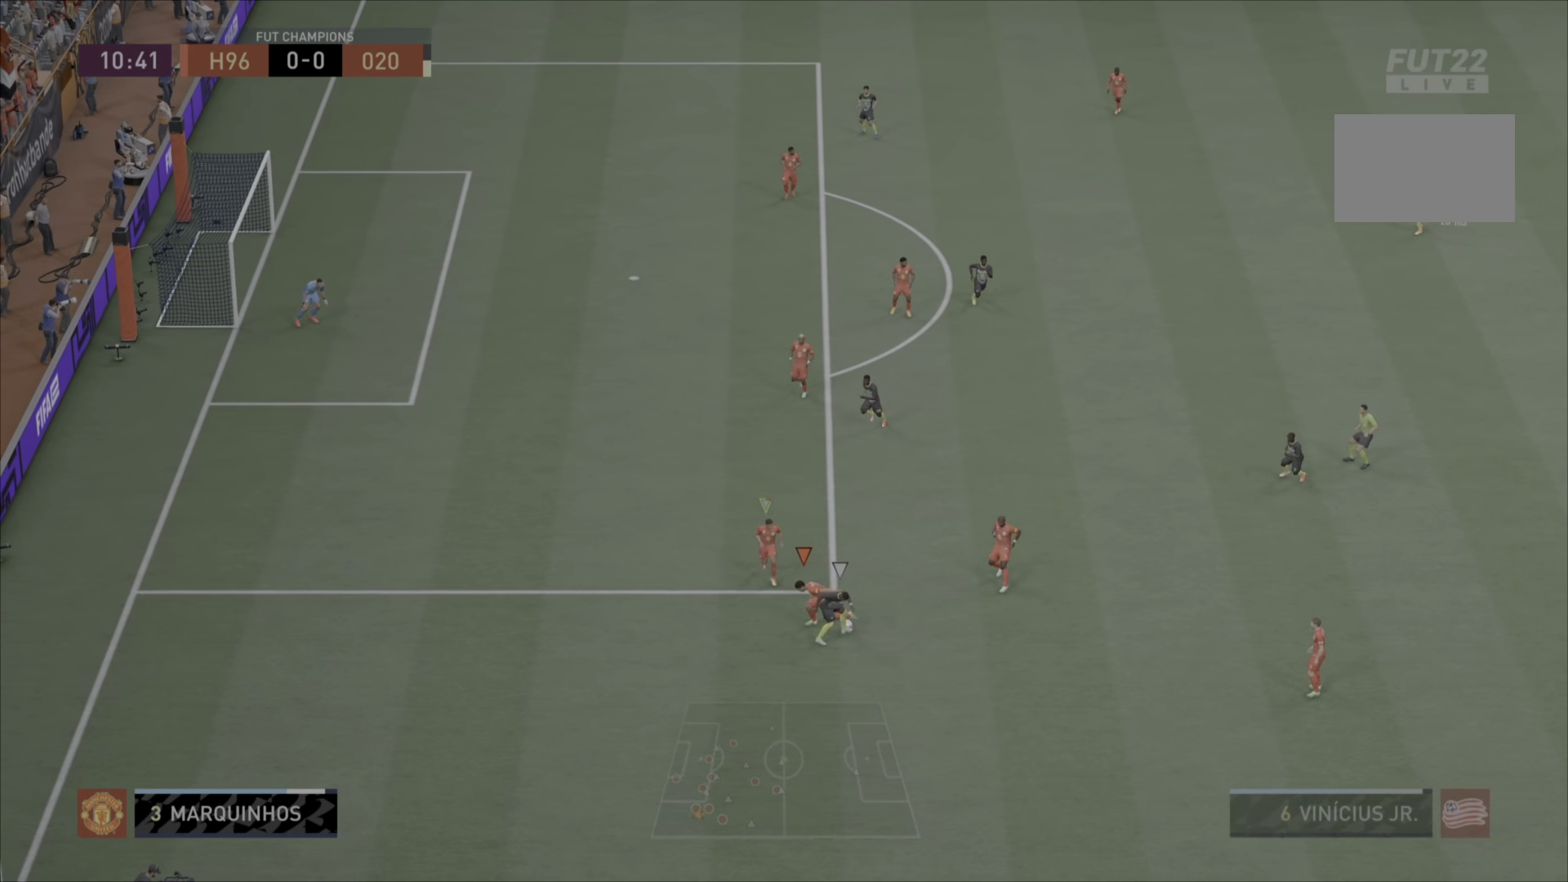
{"buttons": ["R2"], "left_stick": "down-right", "right_stick": "center", "events": [[150, "left_stick", "down-left"], [317, "left_stick", "down-right"]]}
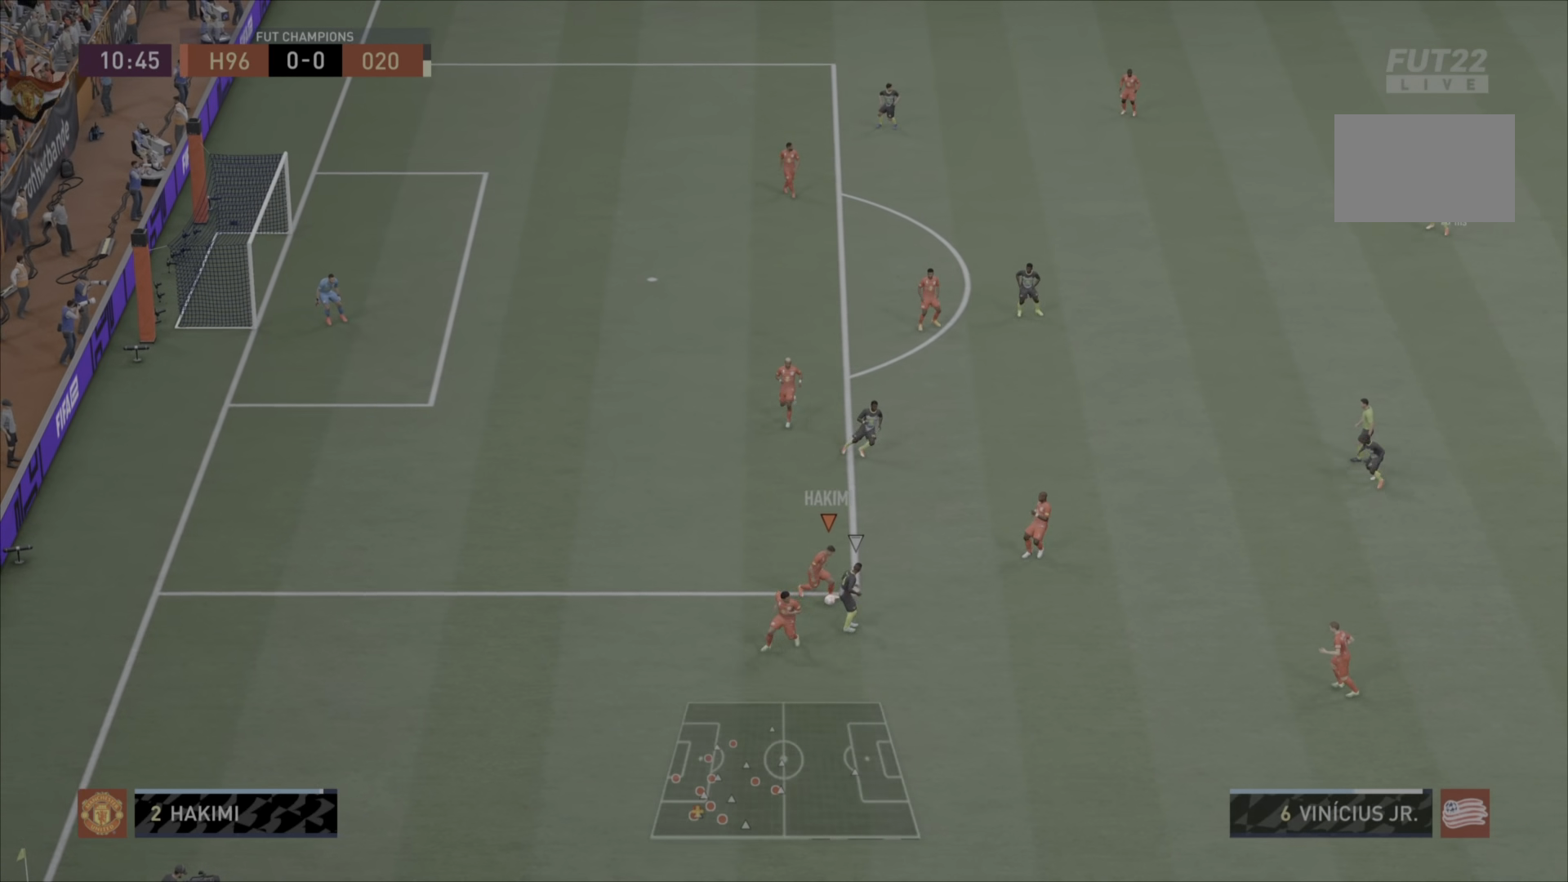
{"buttons": ["CROSS", "R2"], "left_stick": "down-right", "right_stick": "center", "events": [[484, "CROSS", "down"]]}
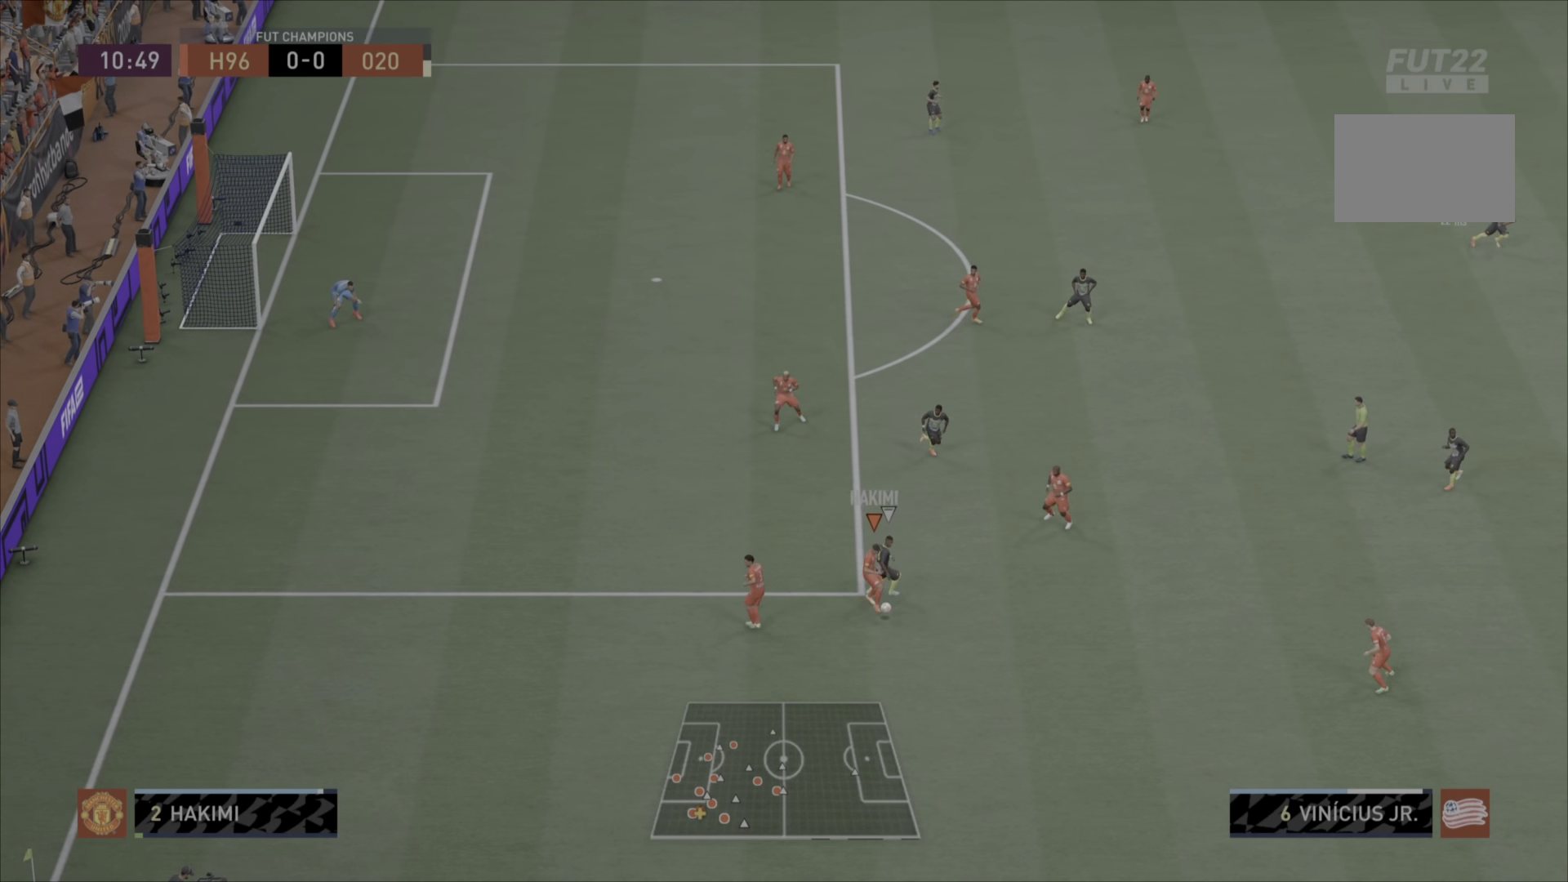
{"buttons": [], "left_stick": "right", "right_stick": "center", "events": [[16, "R2", "up"], [100, "left_stick", "right"], [133, "CROSS", "up"]]}
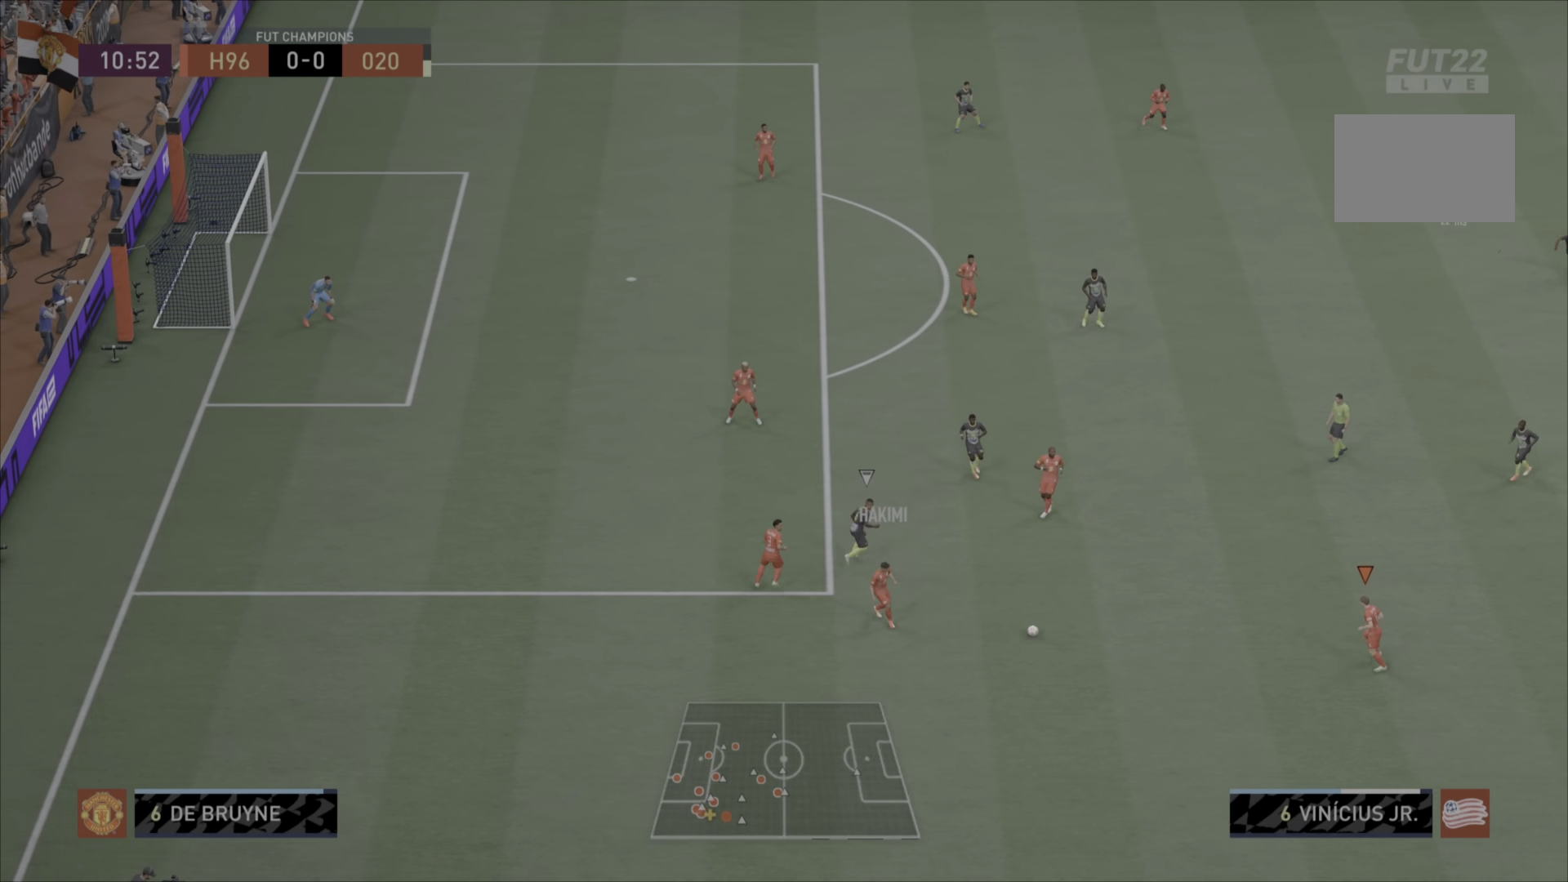
{"buttons": [], "left_stick": "down-right", "right_stick": "center", "events": [[234, "left_stick", "down-right"]]}
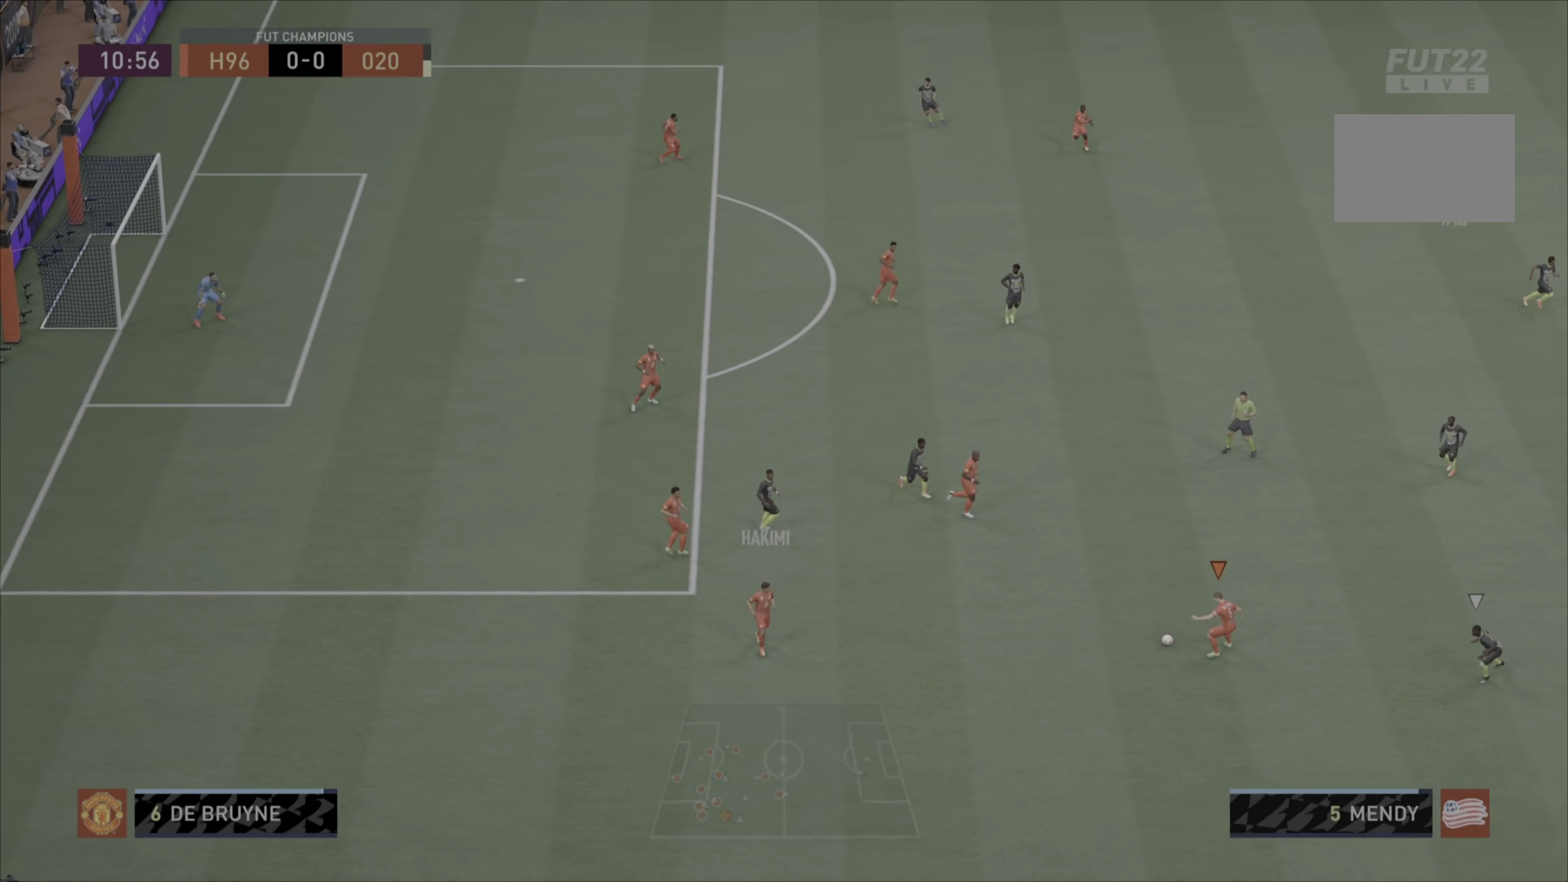
{"buttons": [], "left_stick": "up", "right_stick": "center", "events": [[66, "left_stick", "right"], [367, "left_stick", "up-right"], [467, "left_stick", "up"]]}
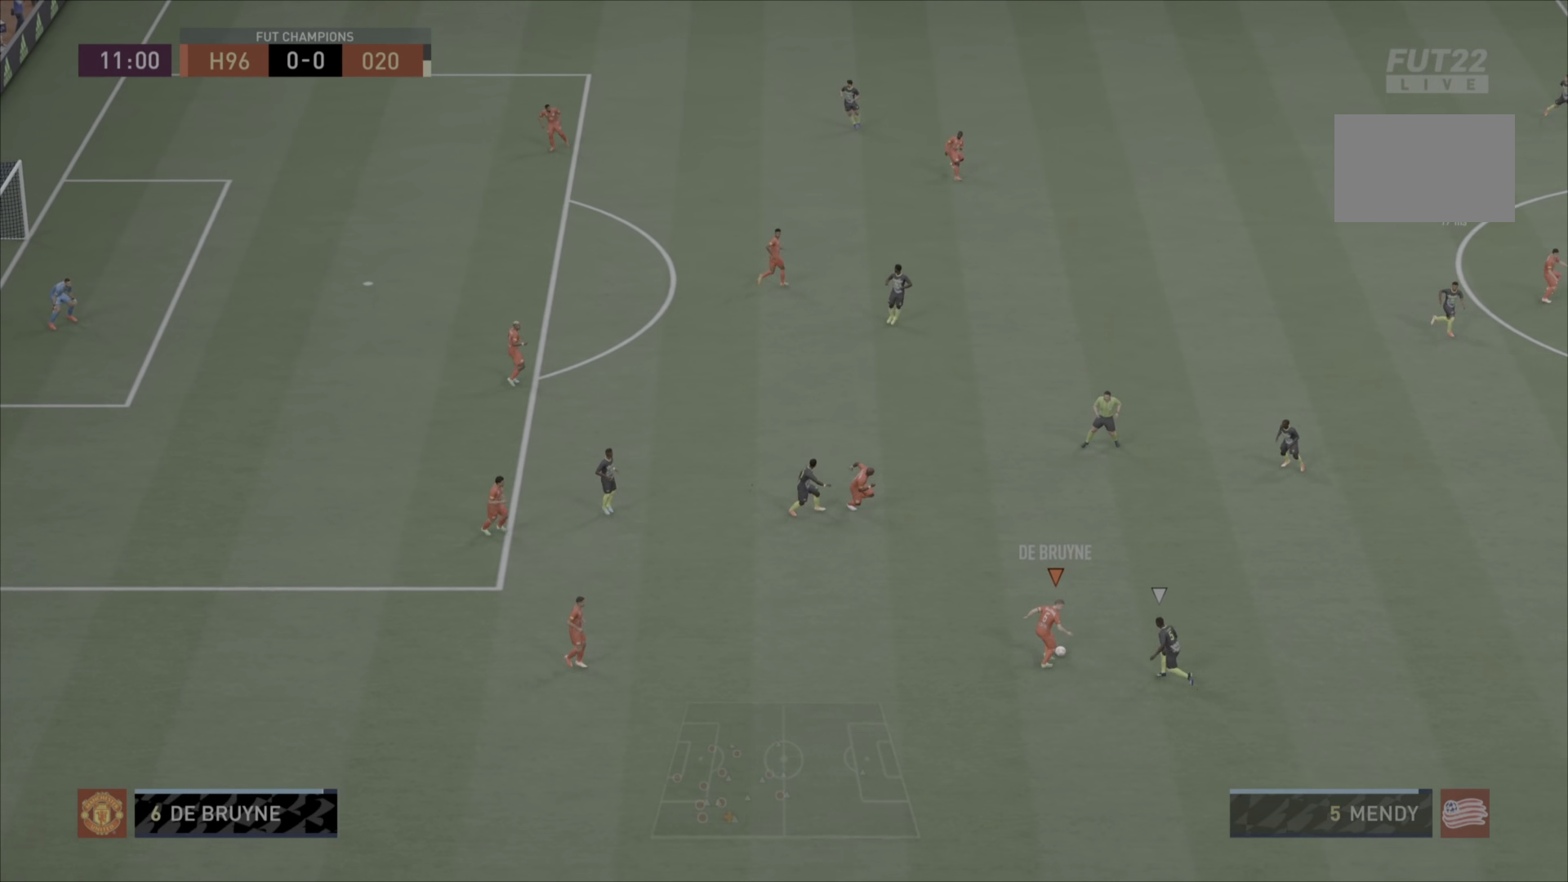
{"buttons": ["CROSS"], "left_stick": "up", "right_stick": "center", "events": [[451, "CROSS", "down"]]}
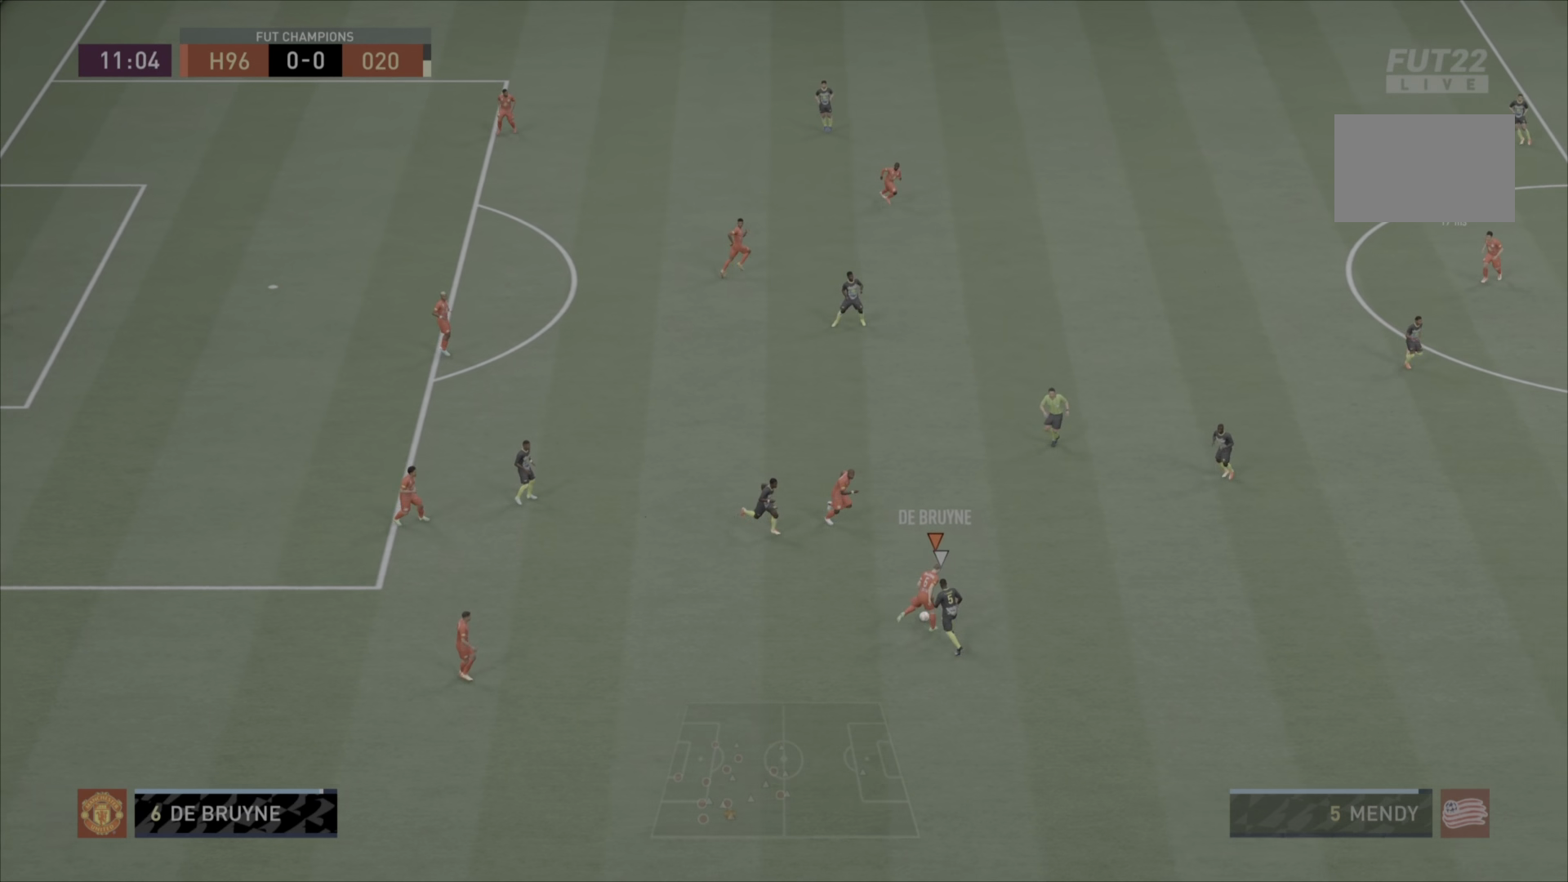
{"buttons": [], "left_stick": "up-right", "right_stick": "center", "events": [[100, "CROSS", "up"], [234, "left_stick", "up-right"]]}
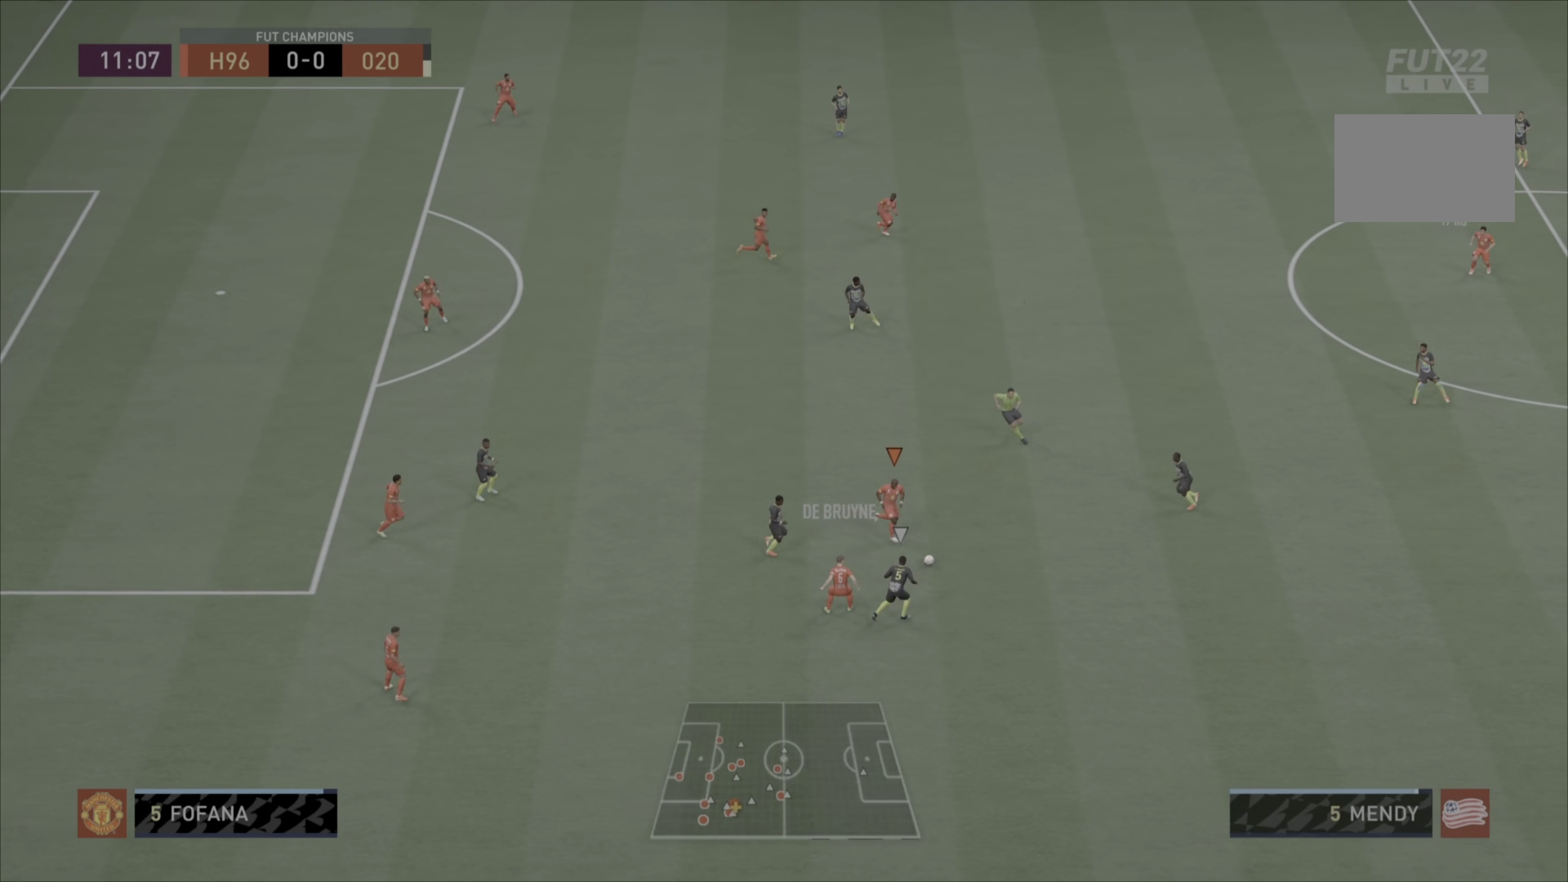
{"buttons": ["CROSS"], "left_stick": "up", "right_stick": "center", "events": [[468, "CROSS", "down"], [501, "left_stick", "up"]]}
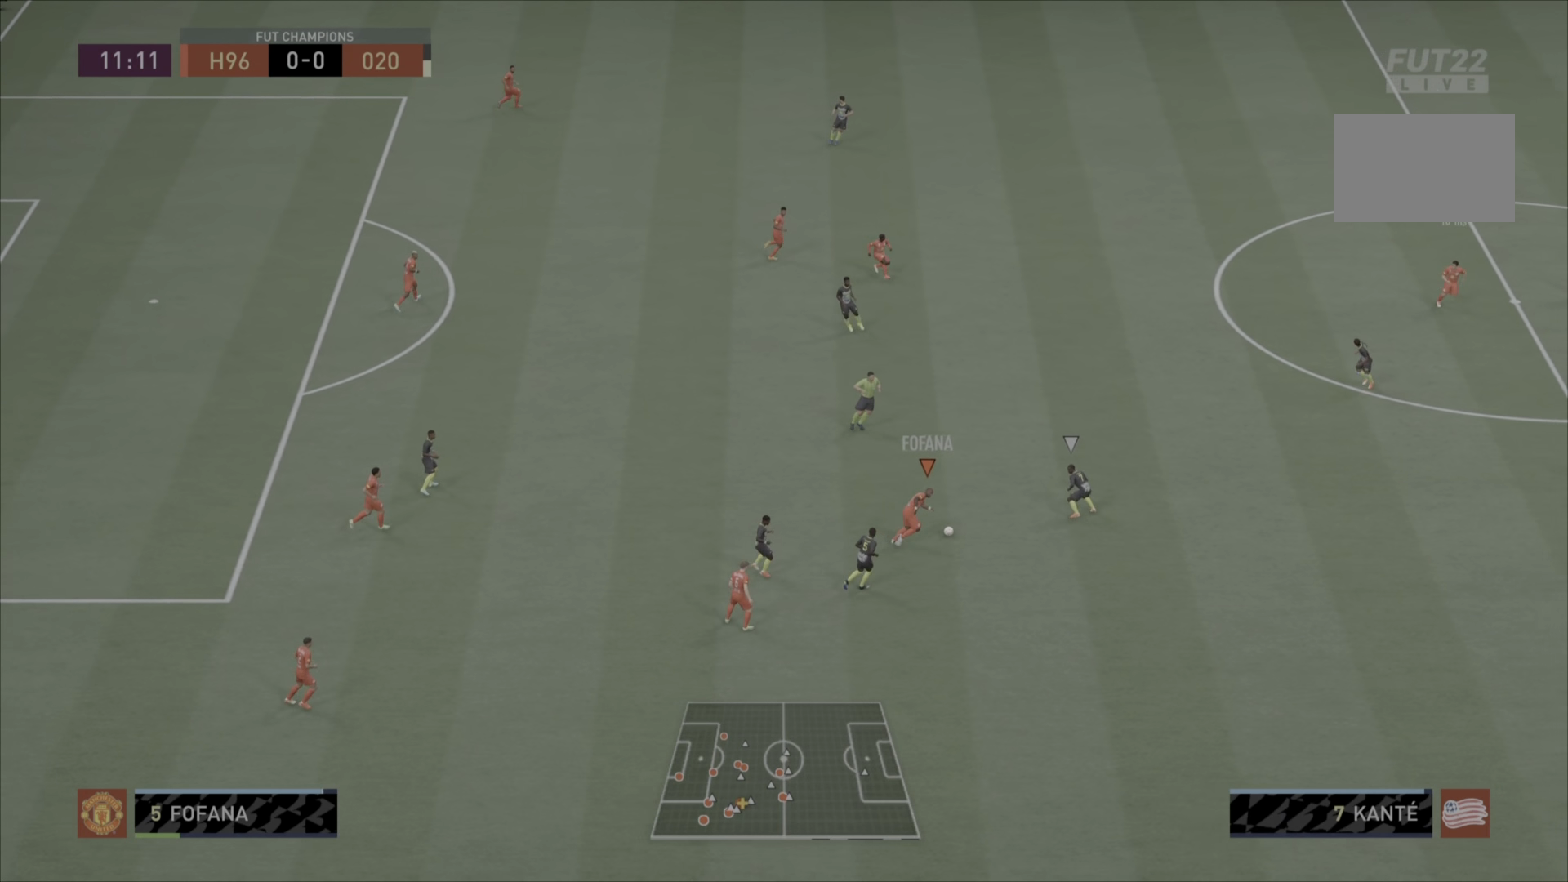
{"buttons": [], "left_stick": "up", "right_stick": "center", "events": [[100, "CROSS", "up"]]}
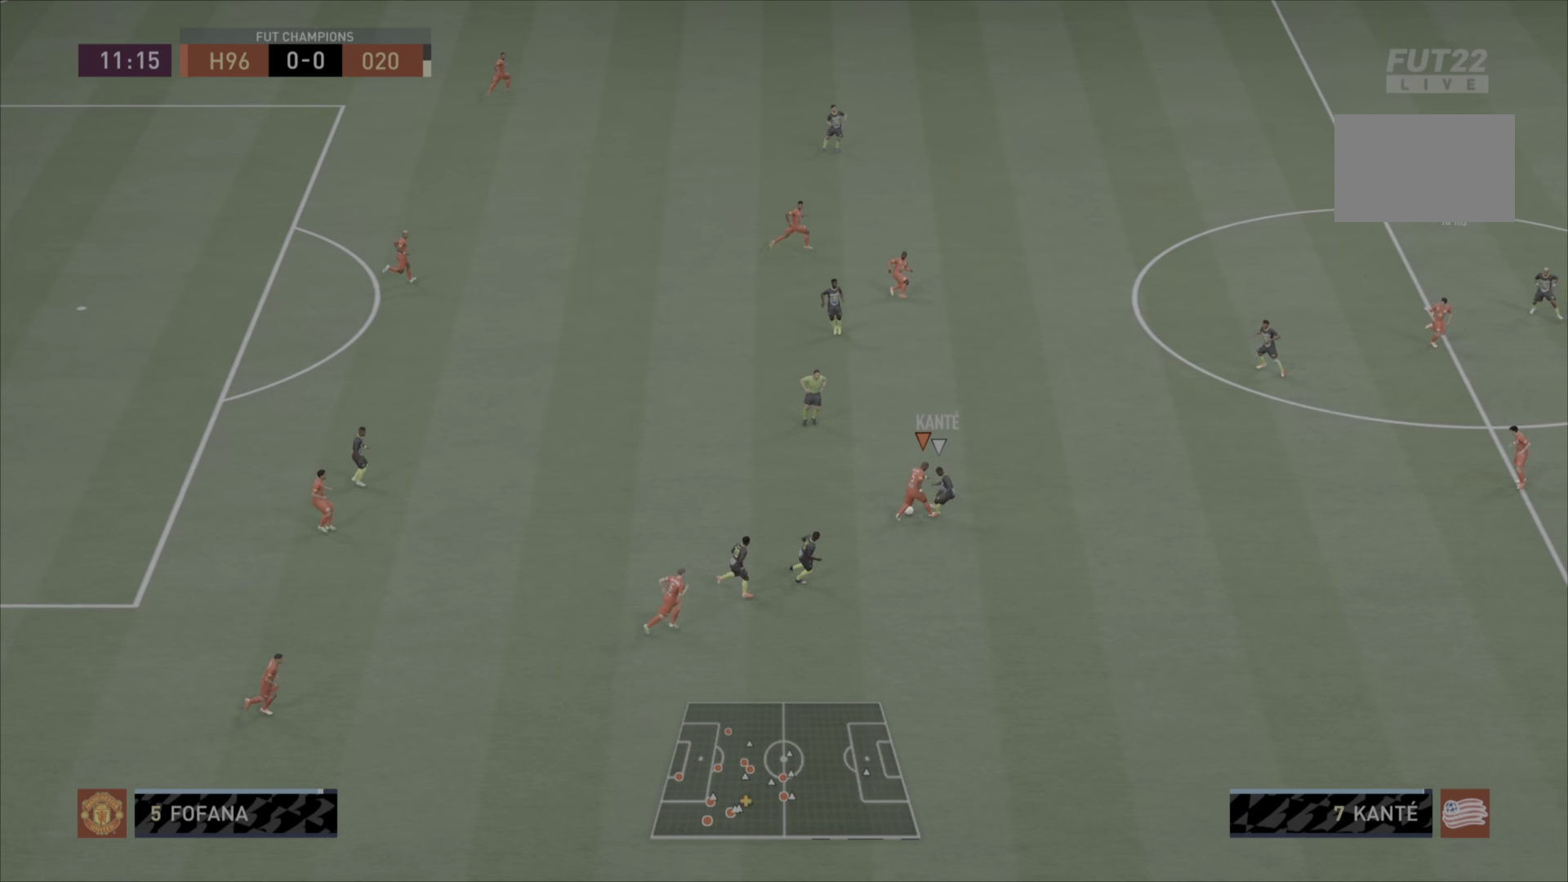
{"buttons": [], "left_stick": "left", "right_stick": "center", "events": [[117, "left_stick", "center"], [383, "left_stick", "down-right"], [484, "left_stick", "left"]]}
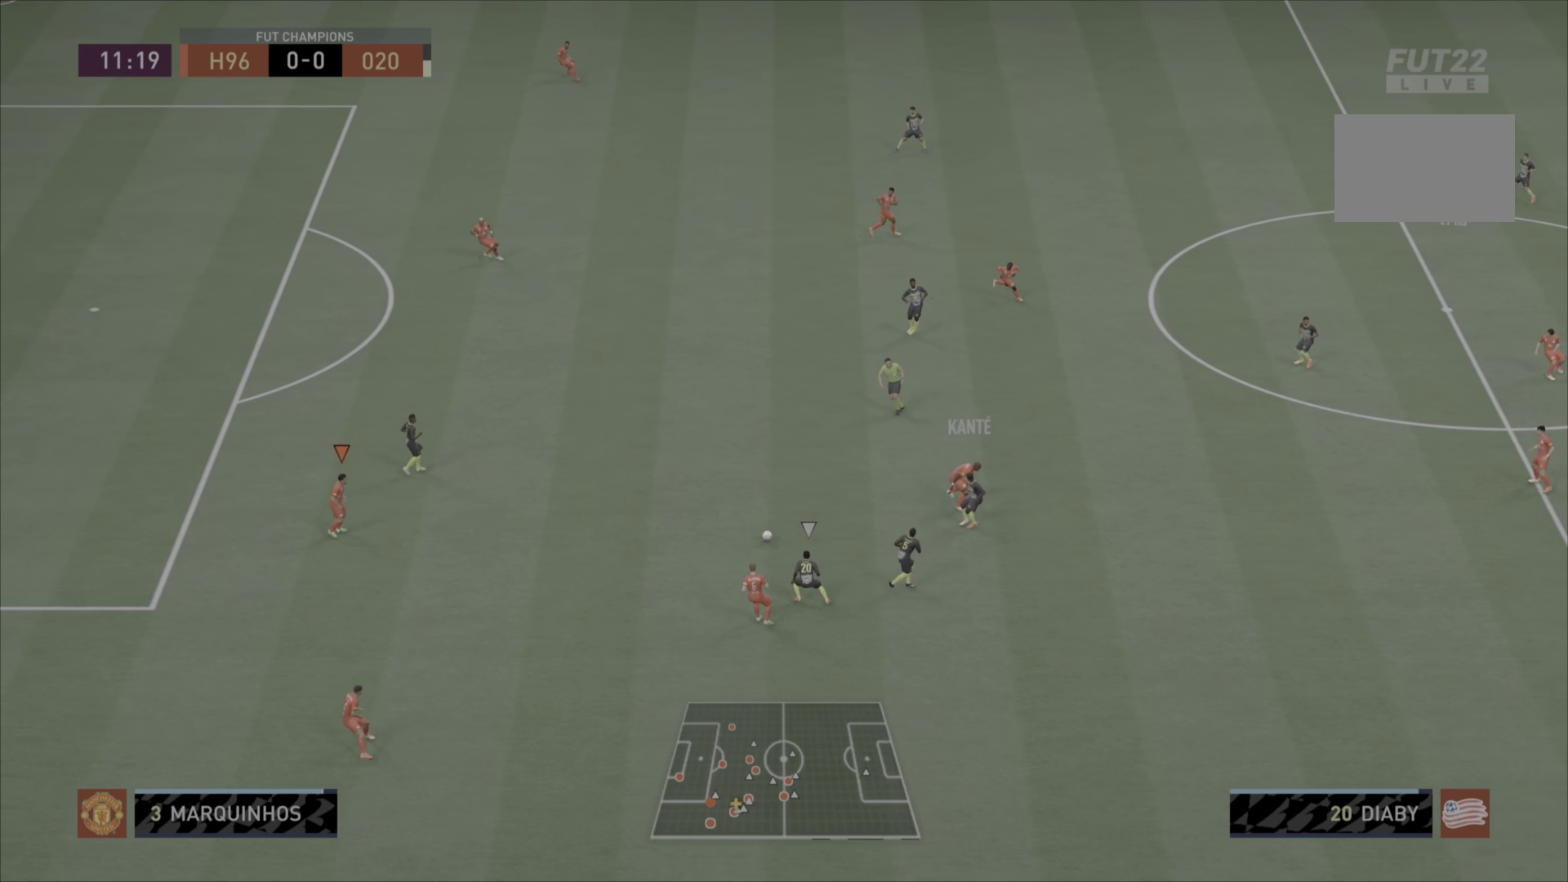
{"buttons": [], "left_stick": "up-left", "right_stick": "center", "events": [[17, "left_stick", "up-left"]]}
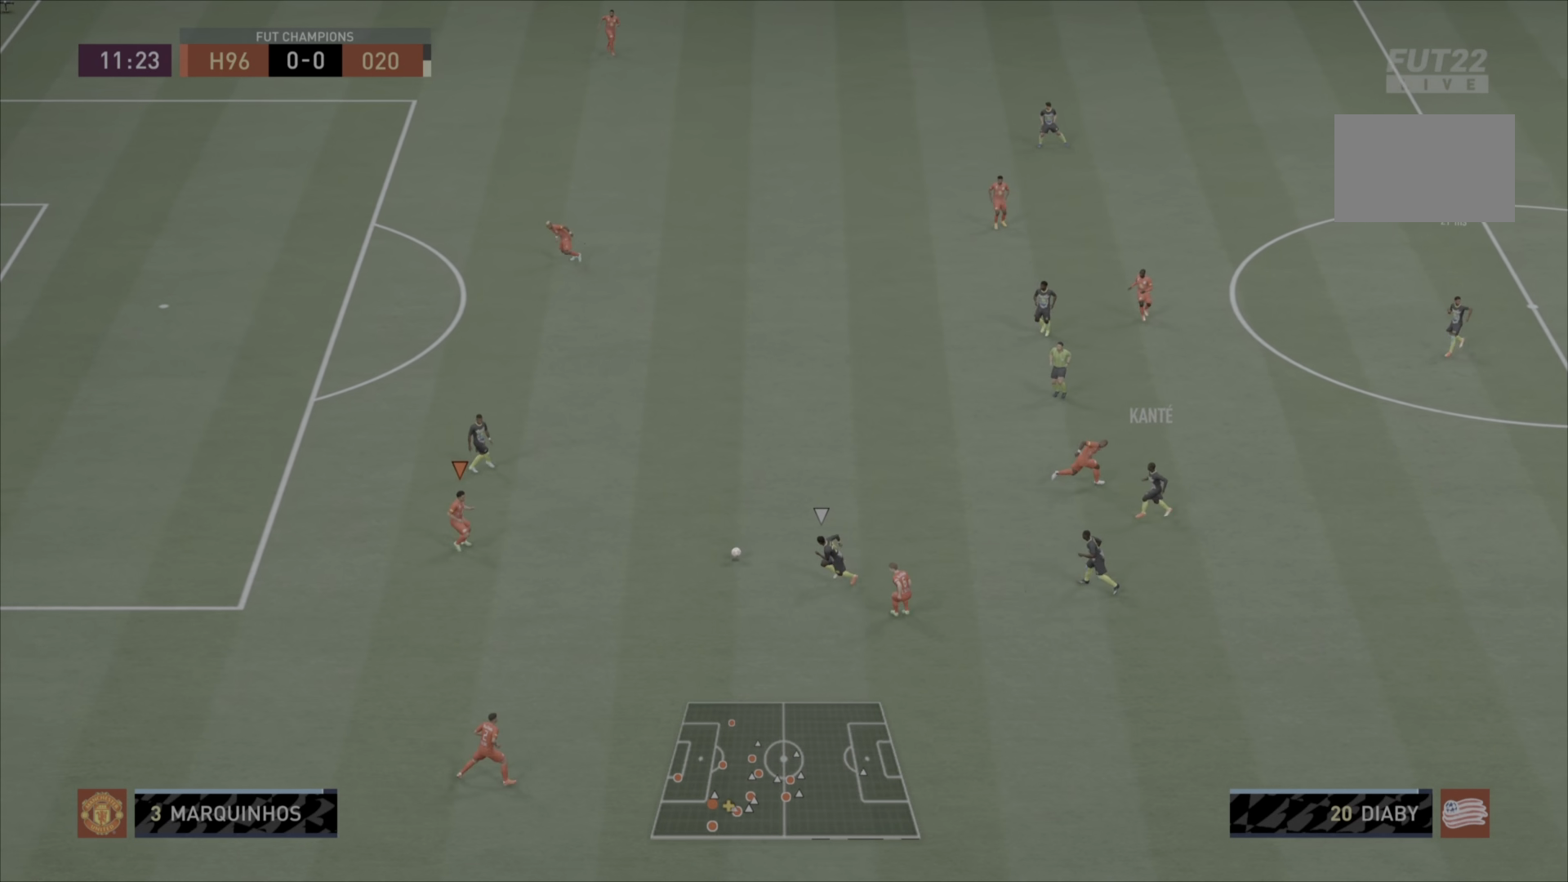
{"buttons": [], "left_stick": "down-right", "right_stick": "center", "events": [[16, "left_stick", "down-left"], [83, "left_stick", "down-right"]]}